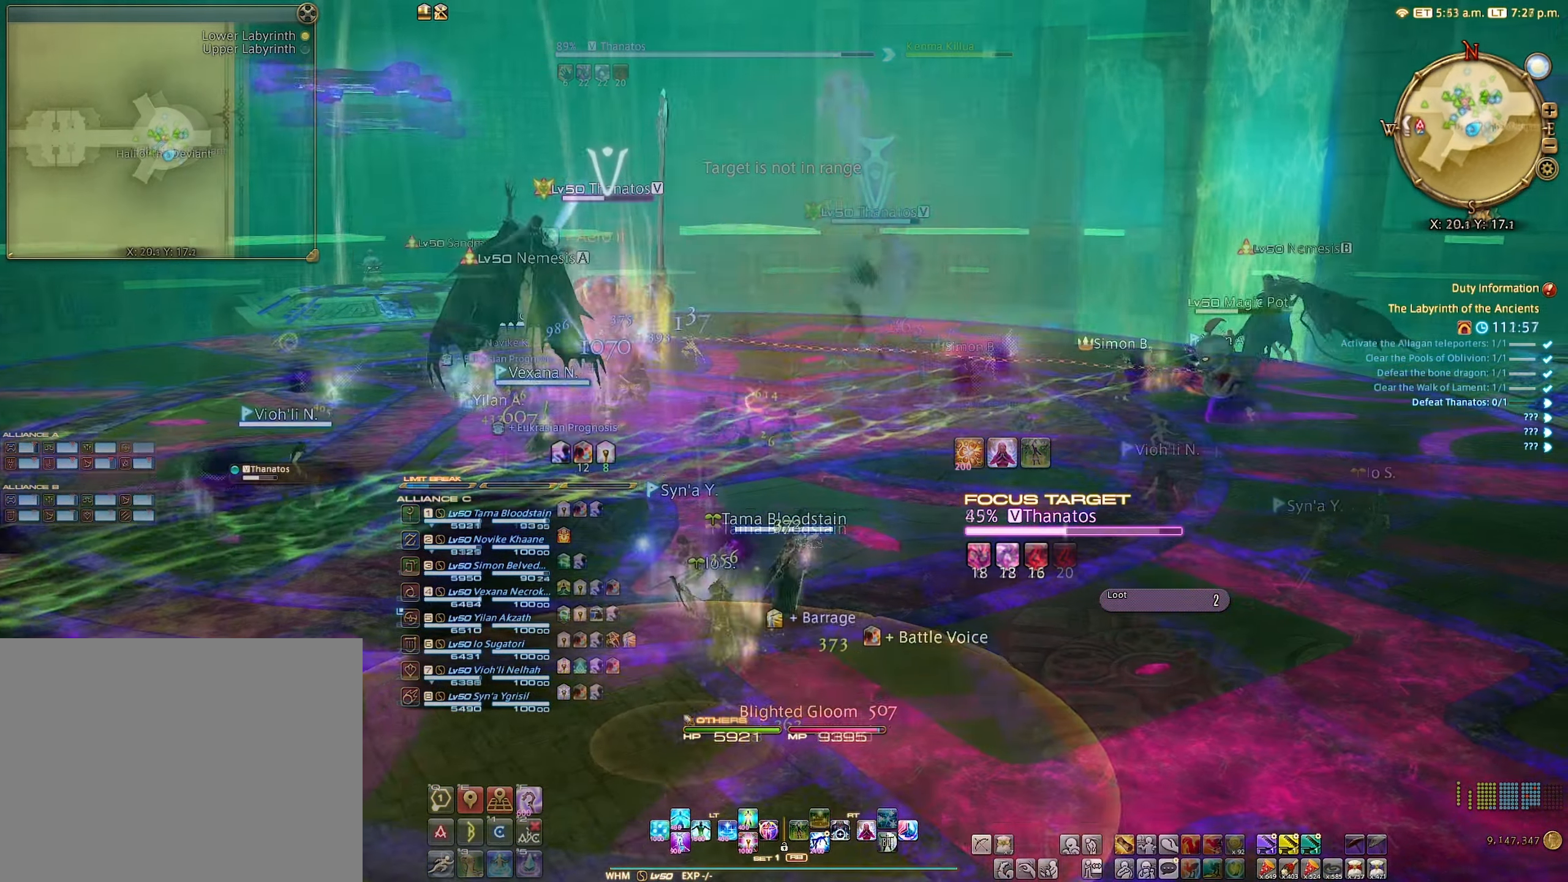
Gameplay with a controller (Xbox layout); each line is a JSON object with the inputs held at the frame after it. "events" lists button and stick changes between this image and that frame as [ms after this image, input, new state], when the widget could be followed in between. Not read: L3 R3.
{"buttons": [], "left_stick": "right", "right_stick": "center", "events": [[116, "left_stick", "center"], [433, "left_stick", "right"]]}
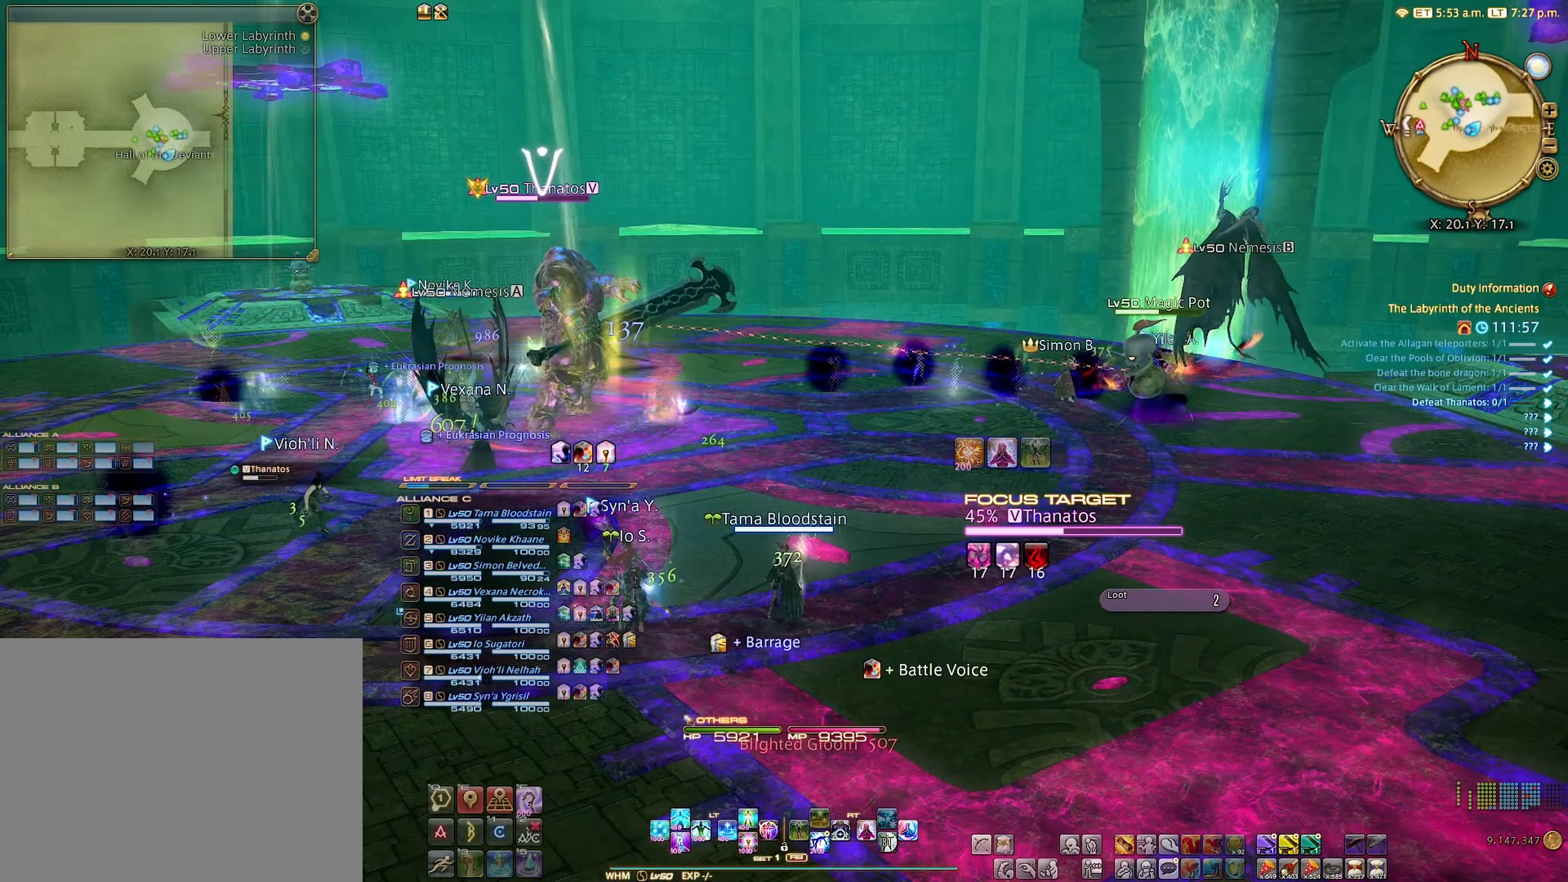
{"buttons": [], "left_stick": "up-right", "right_stick": "center", "events": [[216, "left_stick", "up-right"]]}
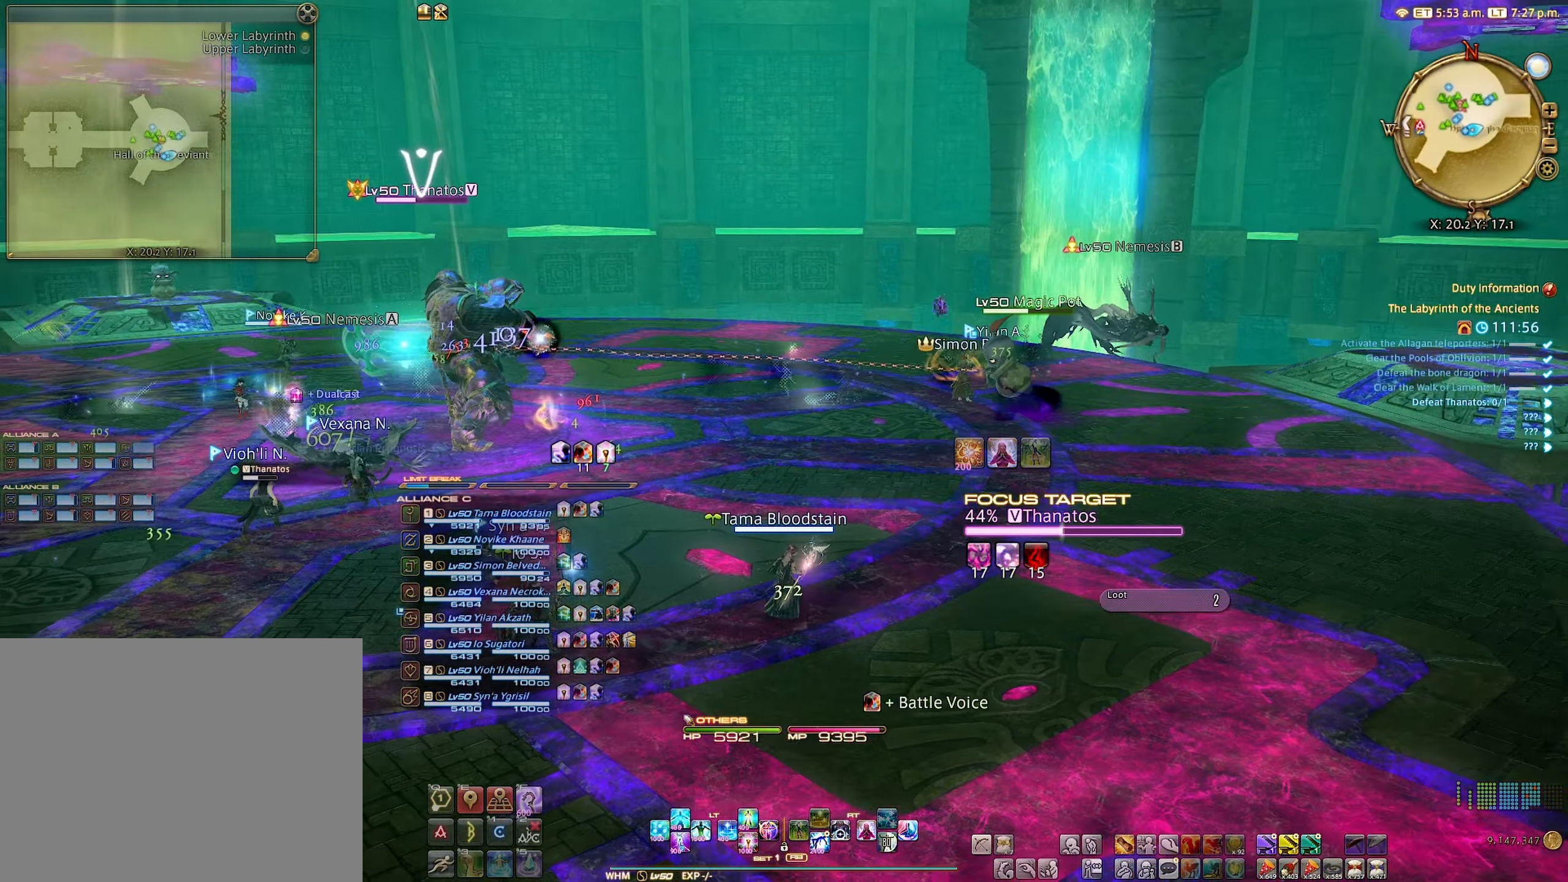
{"buttons": ["Y", "L1"], "left_stick": "center", "right_stick": "center", "events": [[50, "right_stick", "left"], [183, "left_stick", "center"], [233, "right_stick", "center"], [333, "L1", "down"], [450, "Y", "down"]]}
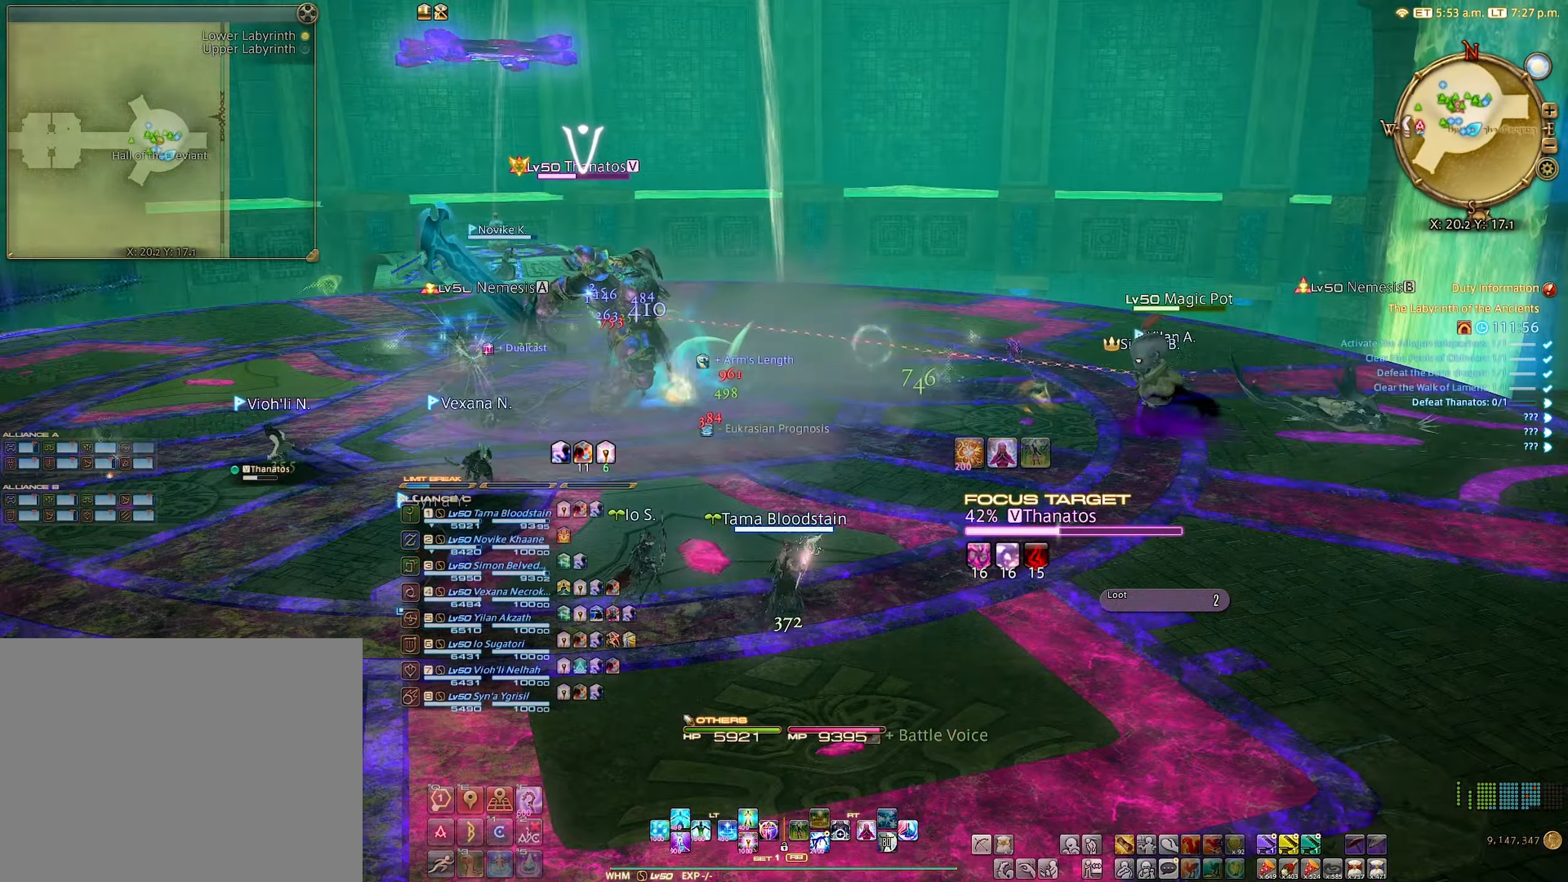
{"buttons": [], "left_stick": "center", "right_stick": "center", "events": [[50, "Y", "up"], [183, "L1", "up"]]}
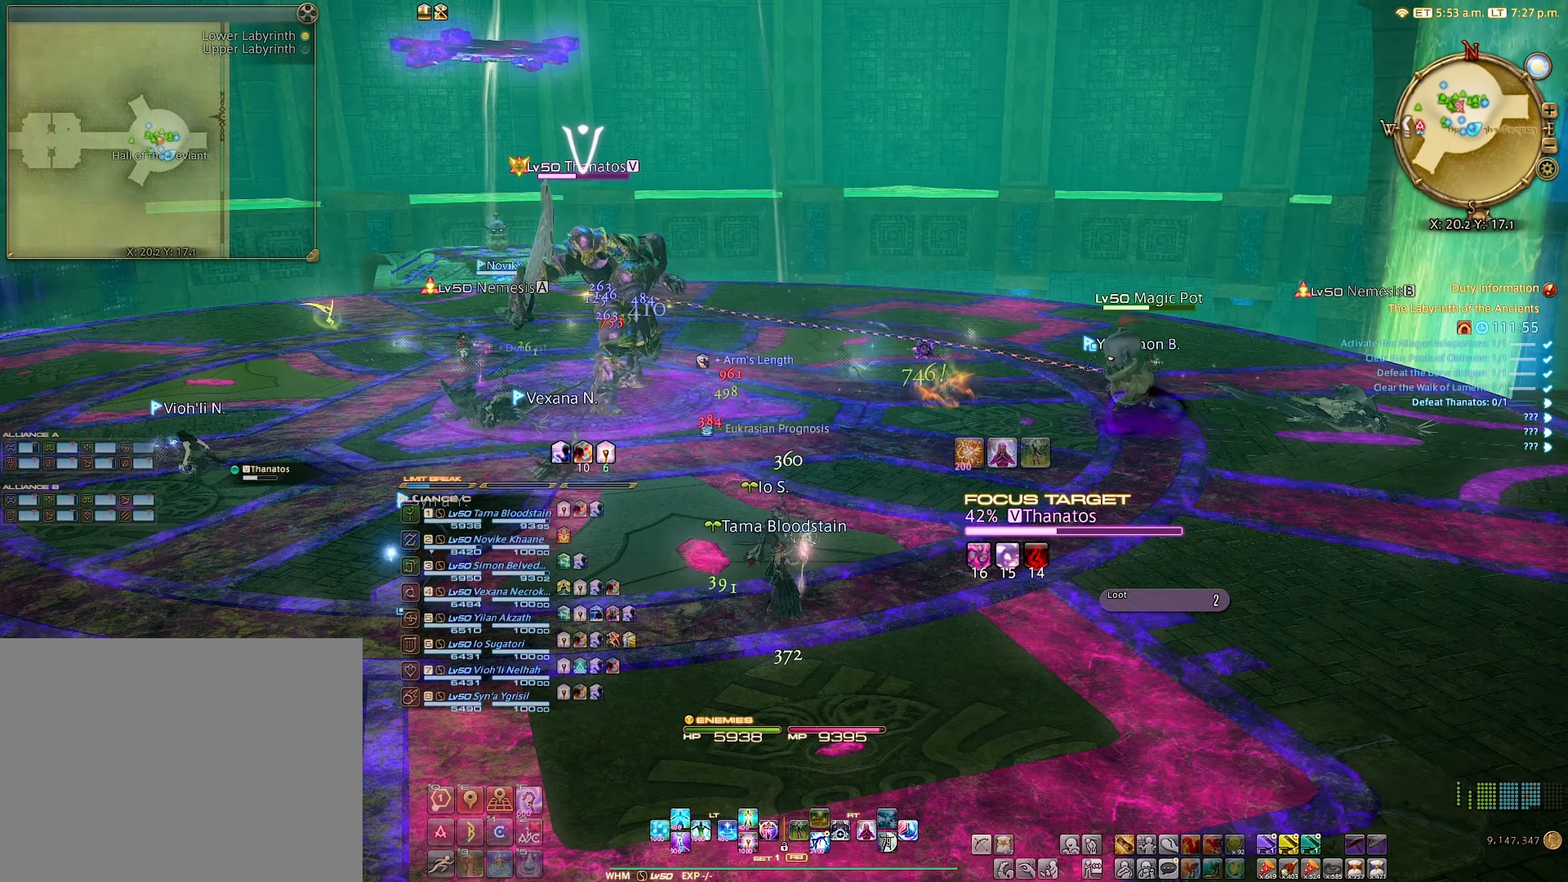
{"buttons": ["DPAD_RIGHT"], "left_stick": "center", "right_stick": "center", "events": [[200, "L1", "down"], [316, "B", "down"], [450, "B", "up"], [483, "DPAD_RIGHT", "down"], [483, "L1", "up"]]}
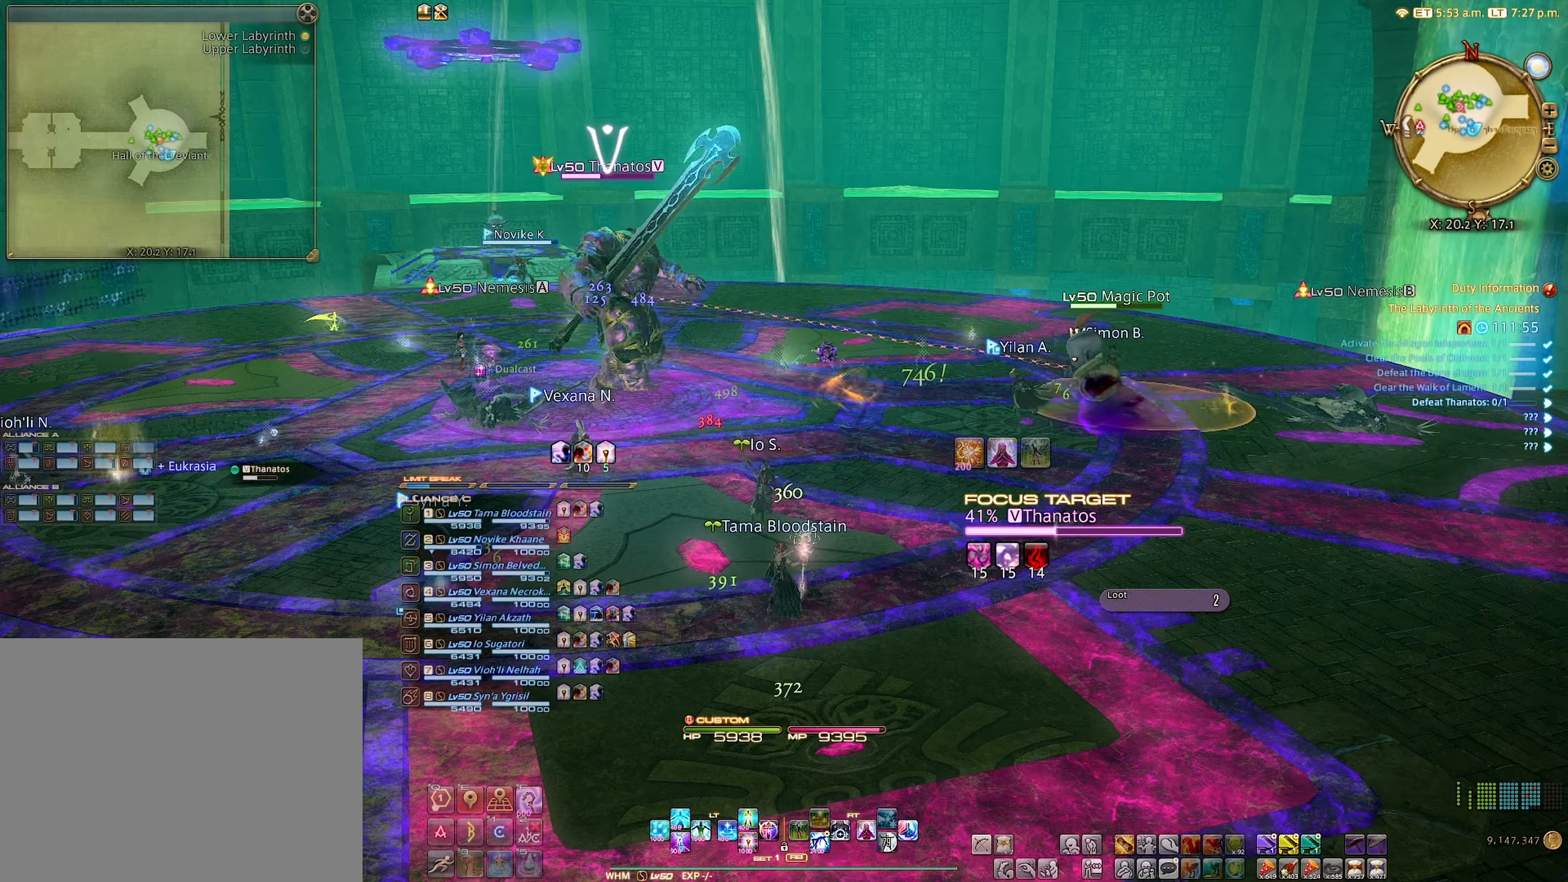
{"buttons": [], "left_stick": "center", "right_stick": "center", "events": [[133, "DPAD_RIGHT", "up"], [350, "DPAD_RIGHT", "down"], [483, "DPAD_RIGHT", "up"]]}
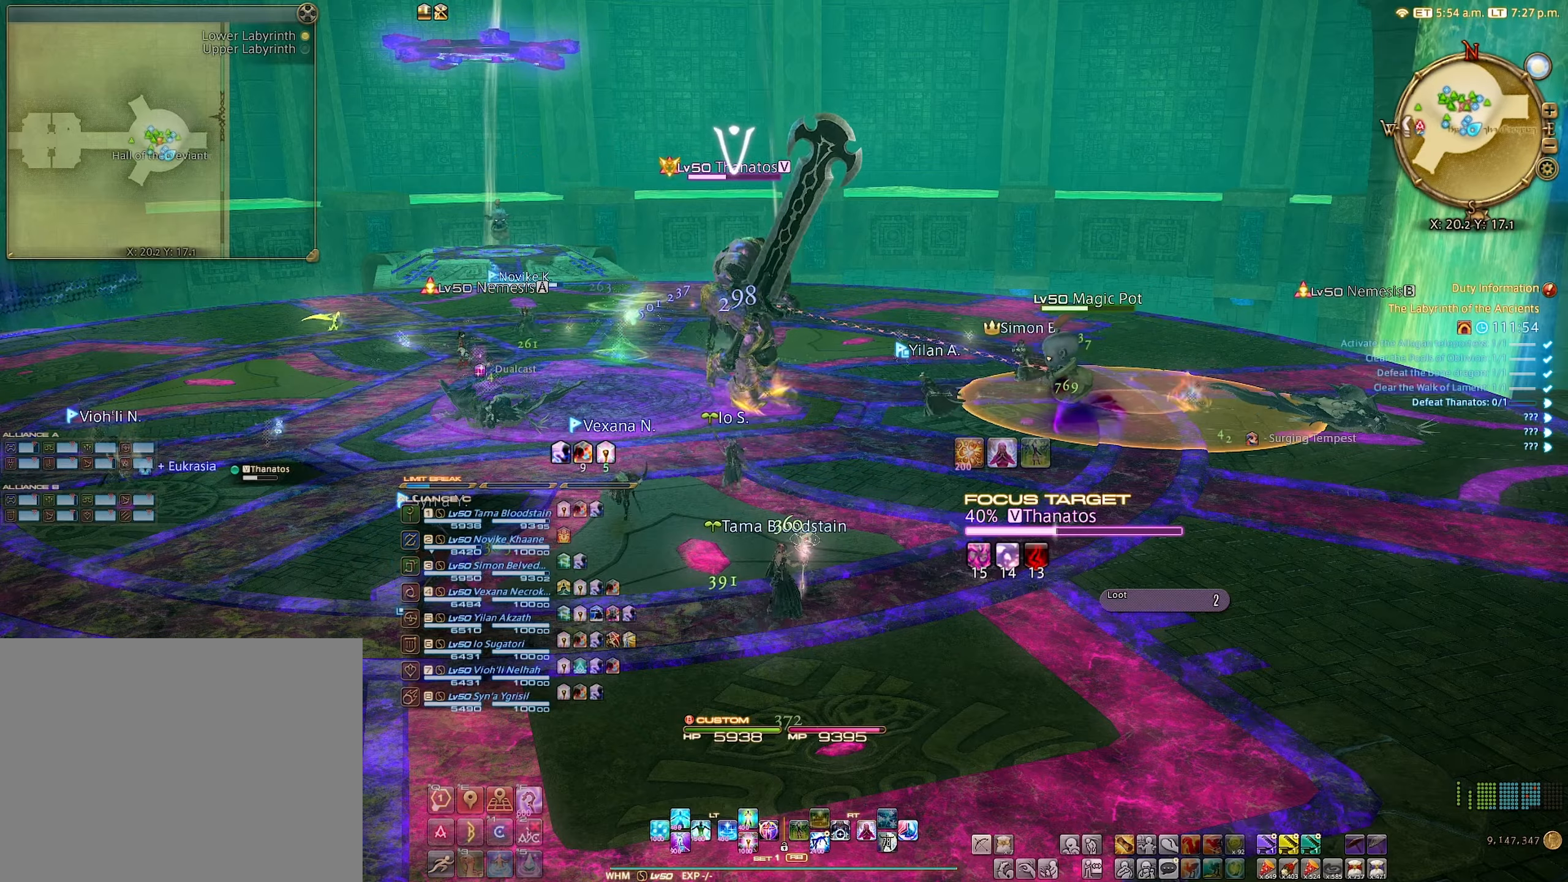
{"buttons": [], "left_stick": "center", "right_stick": "center", "events": [[167, "DPAD_RIGHT", "down"], [217, "DPAD_RIGHT", "up"], [317, "L1", "down"], [433, "A", "down"], [500, "A", "up"], [500, "L1", "up"]]}
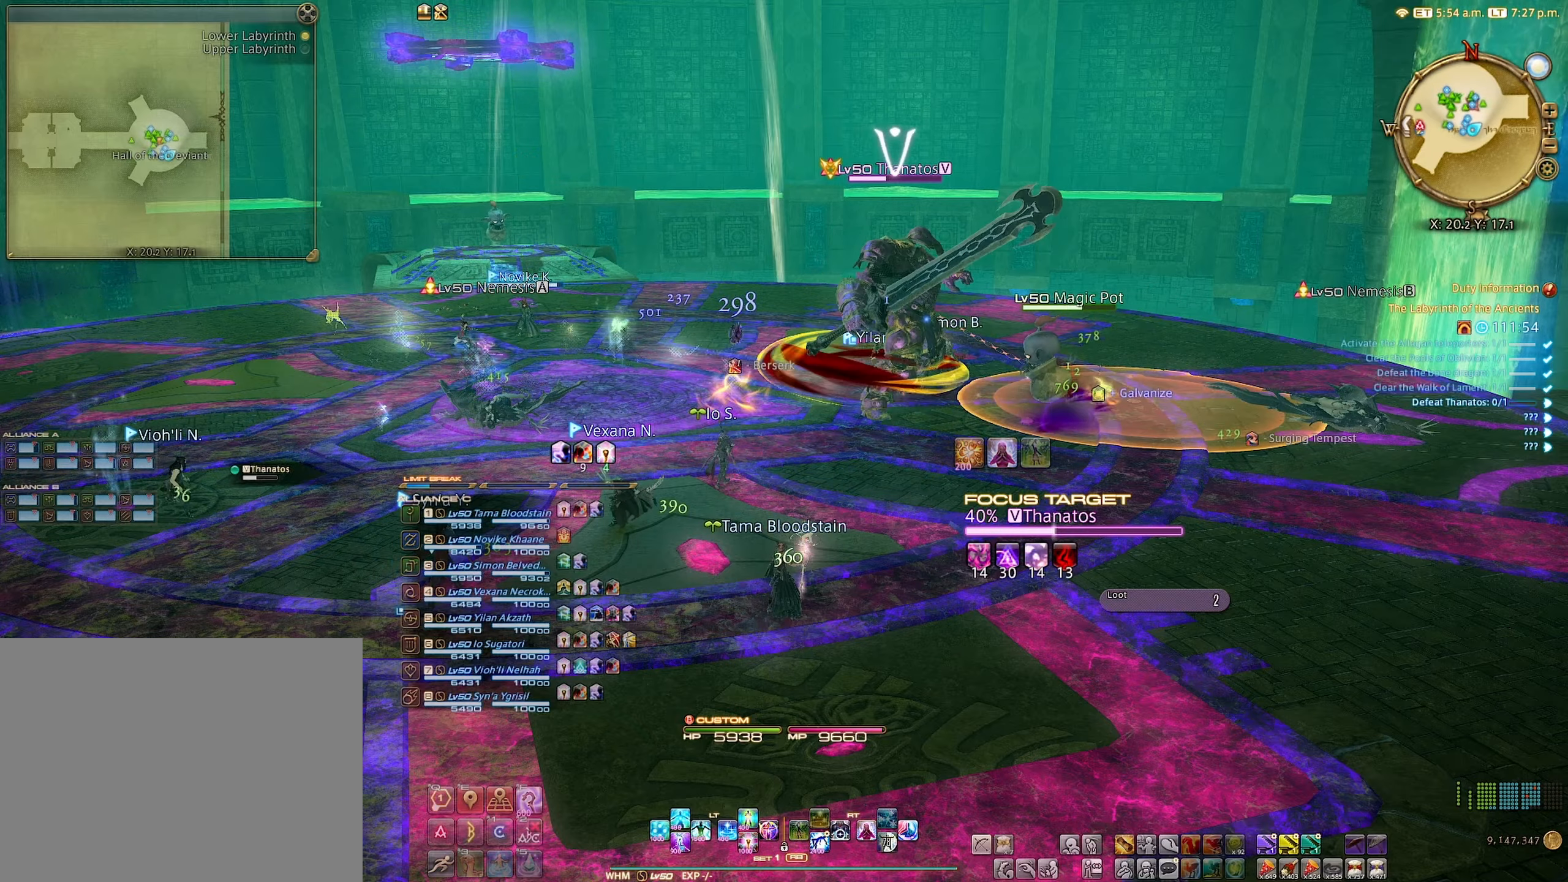
{"buttons": [], "left_stick": "center", "right_stick": "center", "events": [[67, "DPAD_RIGHT", "down"], [183, "DPAD_RIGHT", "up"]]}
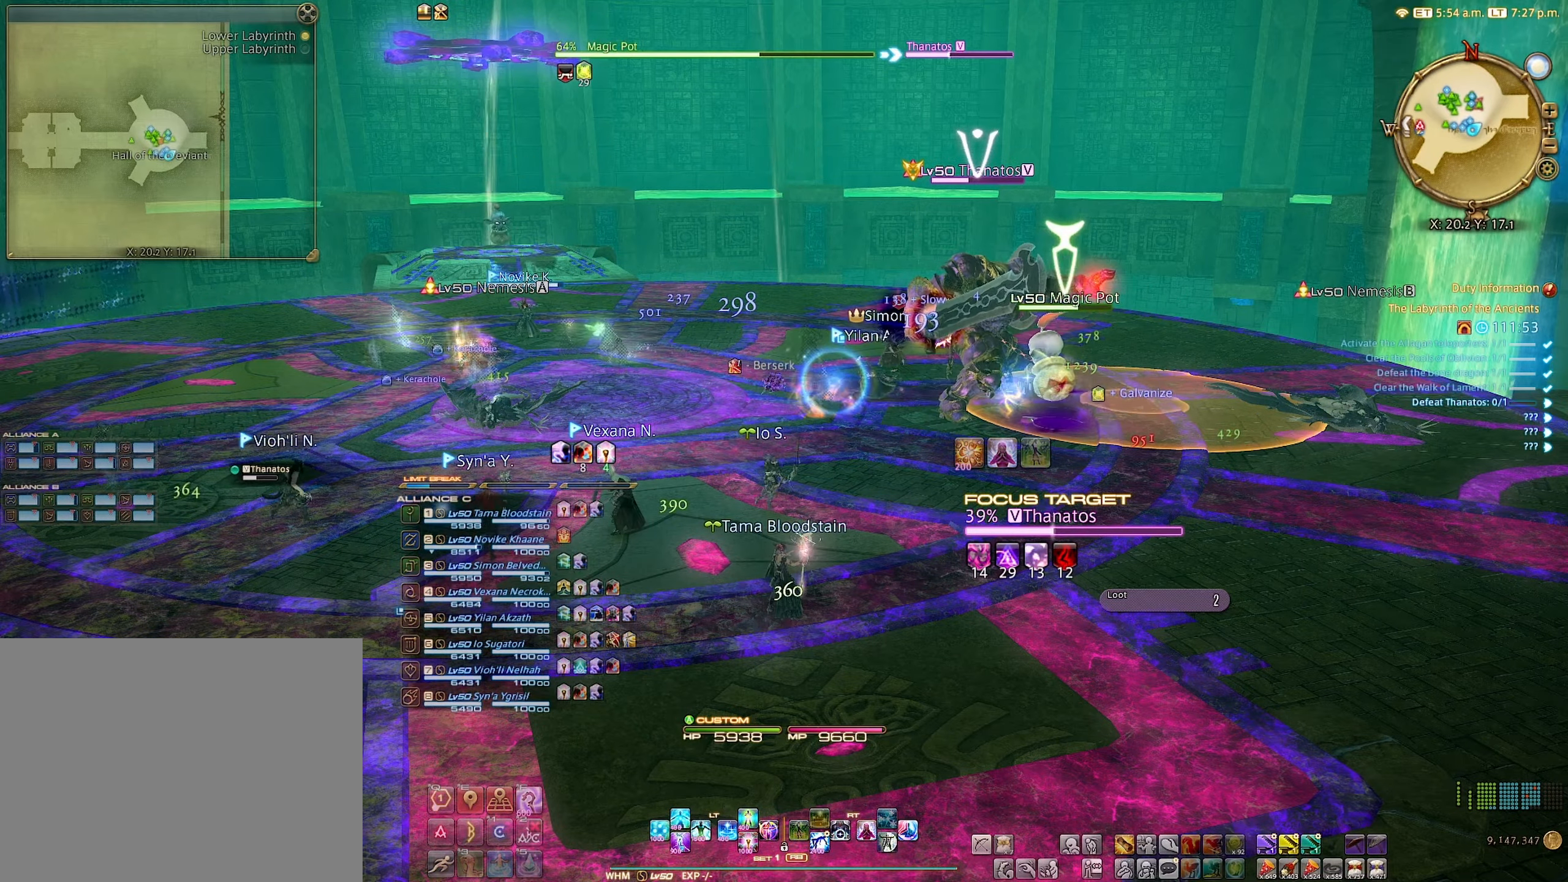
{"buttons": [], "left_stick": "up-right", "right_stick": "center", "events": [[100, "left_stick", "up-right"]]}
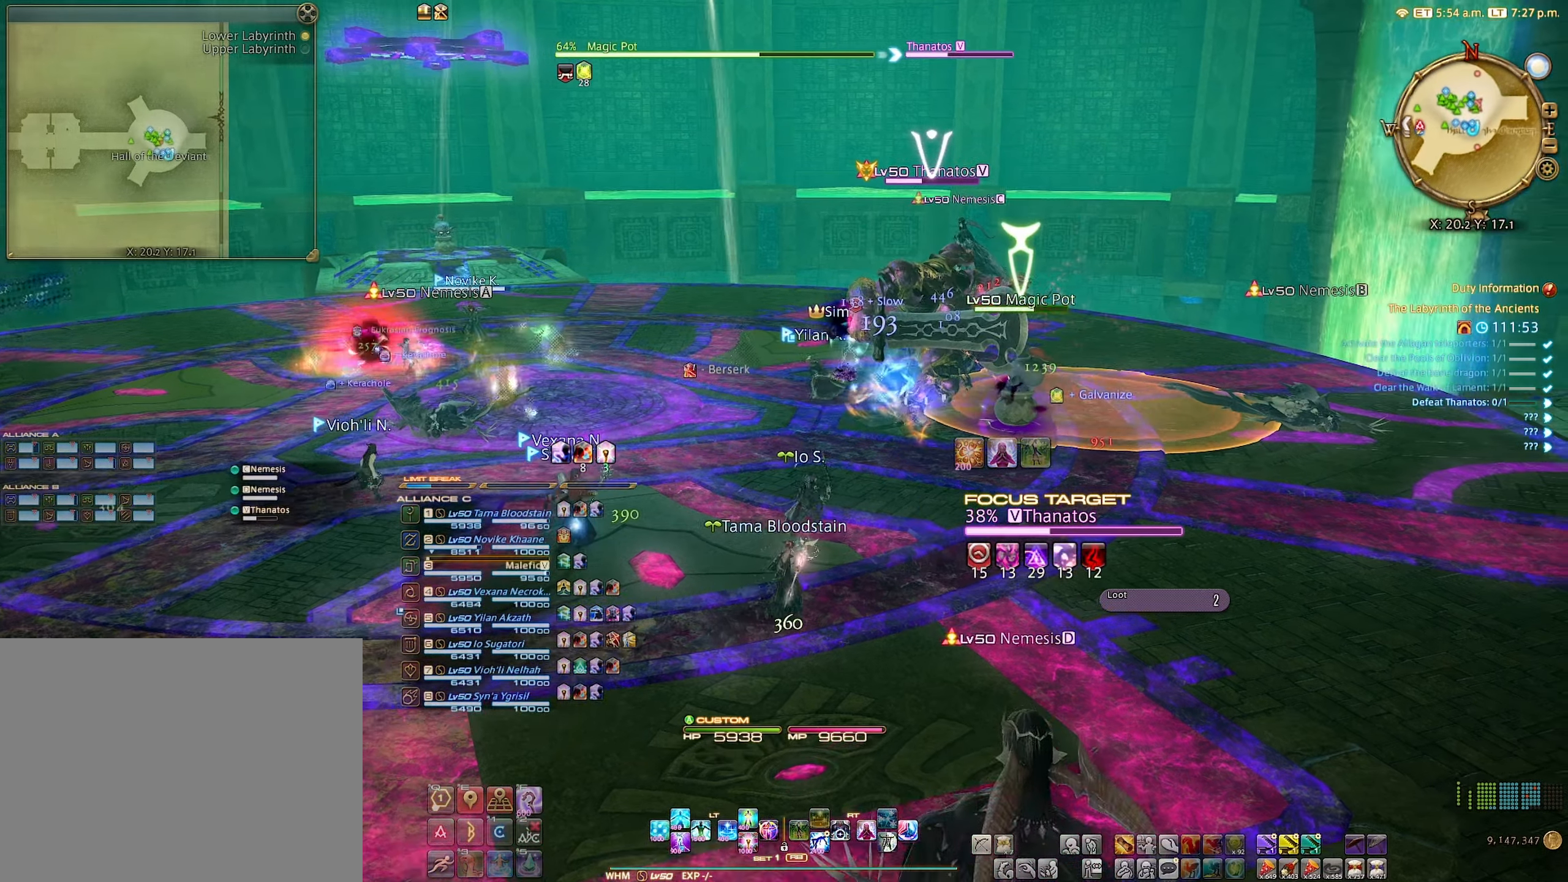
{"buttons": [], "left_stick": "center", "right_stick": "center", "events": [[17, "L2", "down"], [17, "left_stick", "center"], [133, "DPAD_LEFT", "down"], [250, "DPAD_LEFT", "up"], [317, "L2", "up"]]}
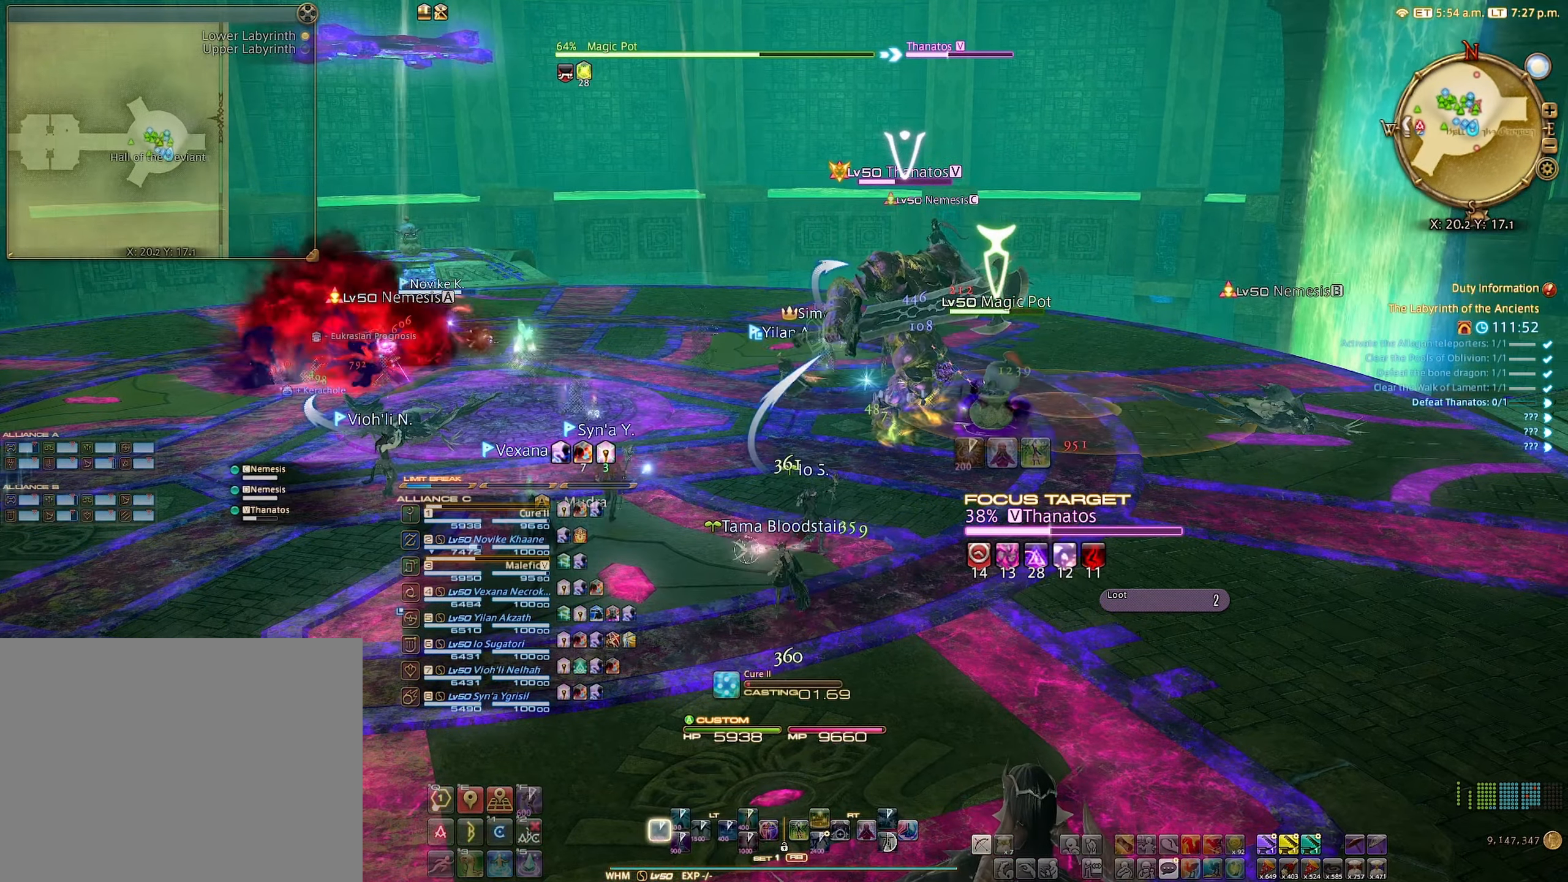
{"buttons": [], "left_stick": "center", "right_stick": "center", "events": []}
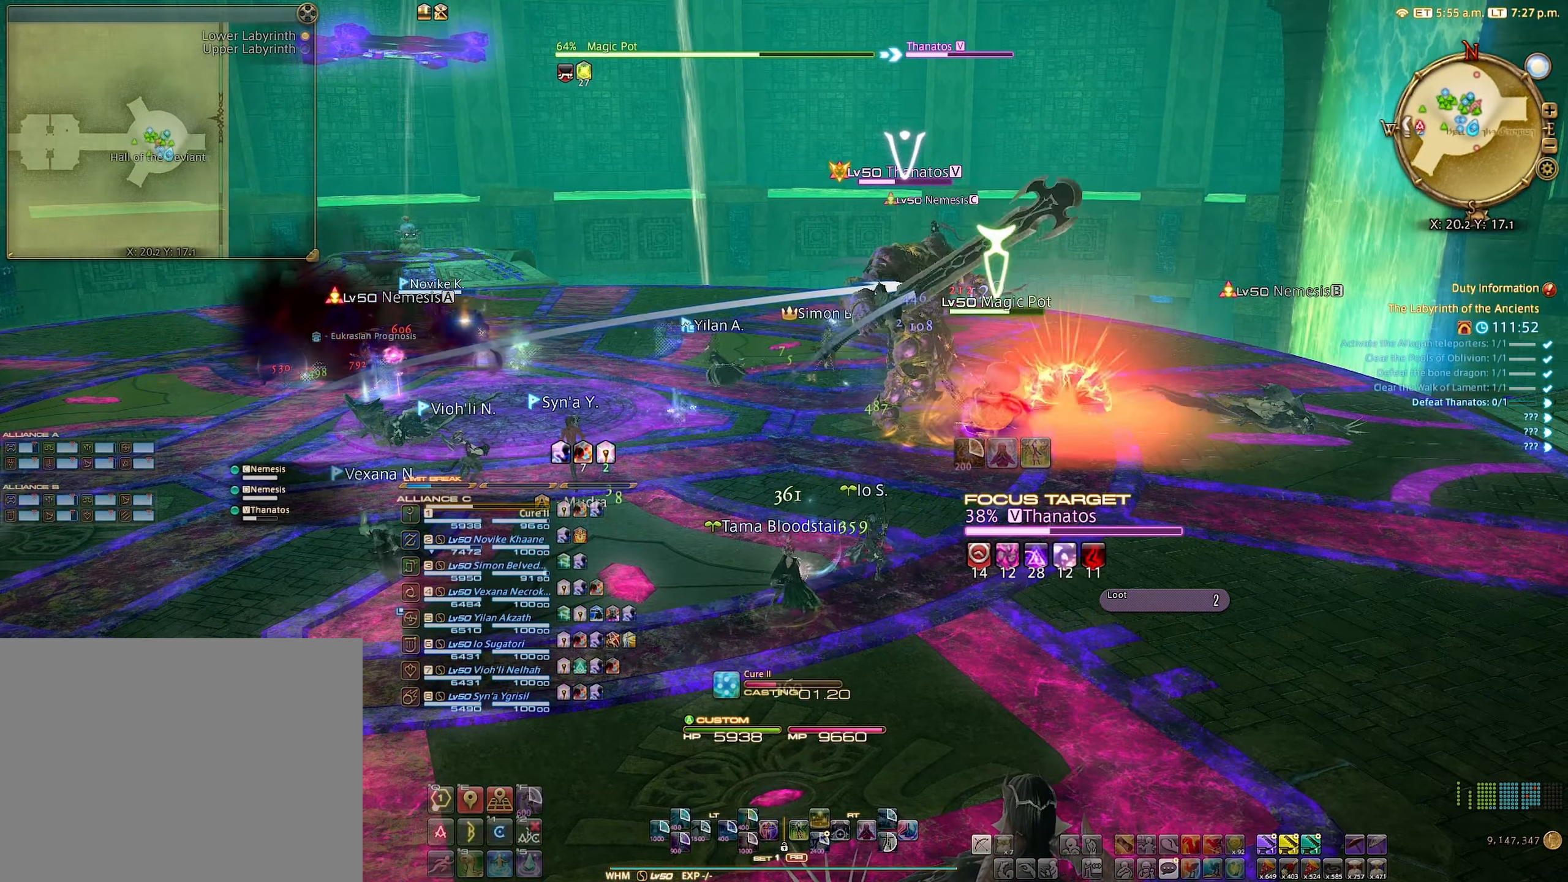
{"buttons": [], "left_stick": "center", "right_stick": "center", "events": []}
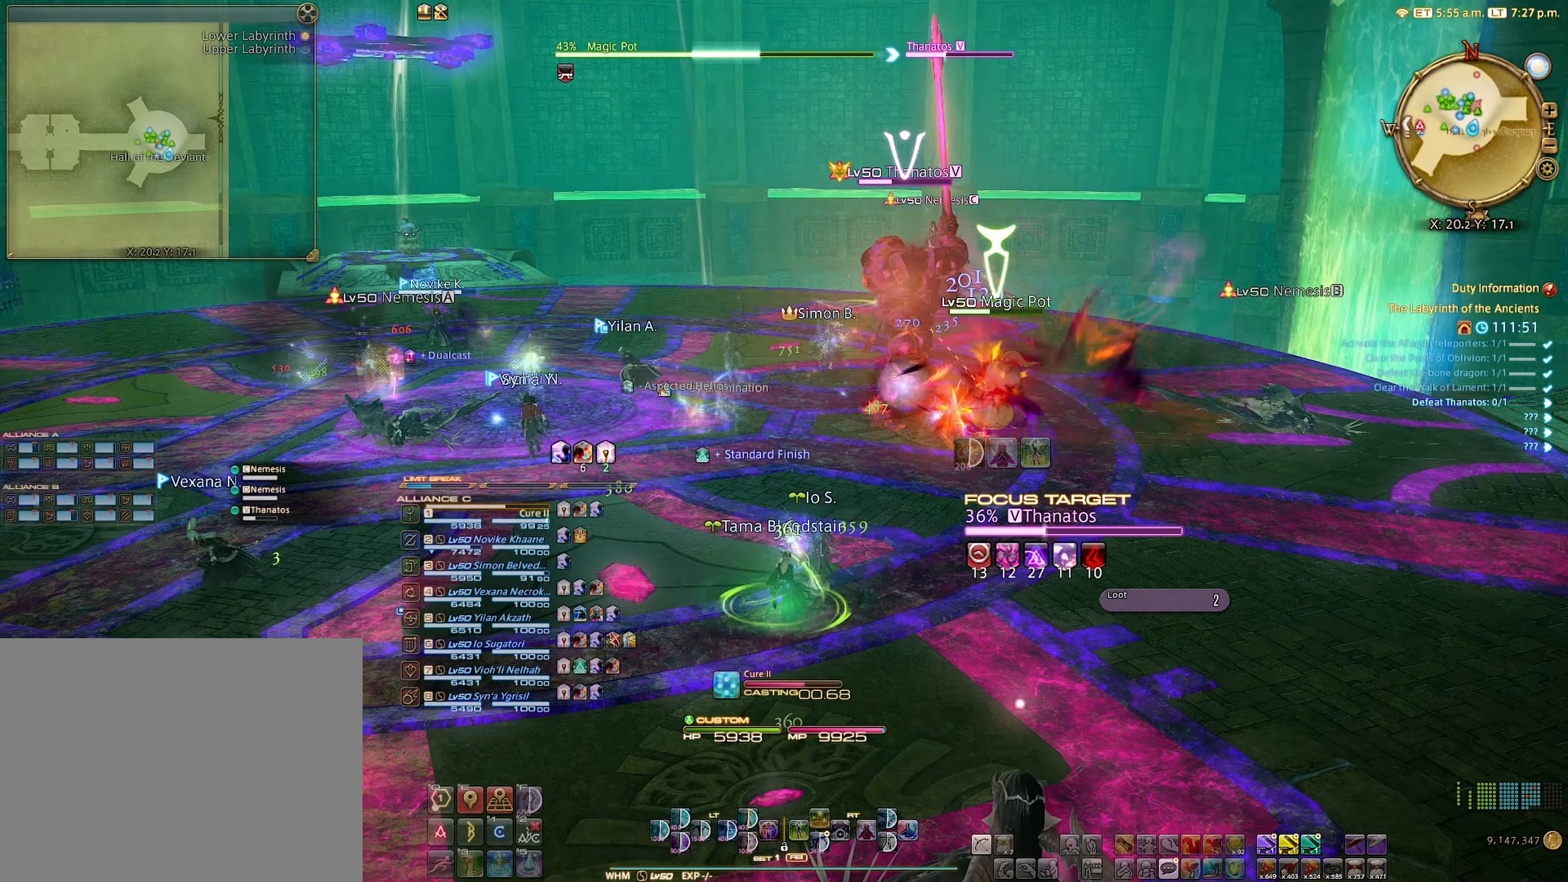
{"buttons": [], "left_stick": "center", "right_stick": "center", "events": []}
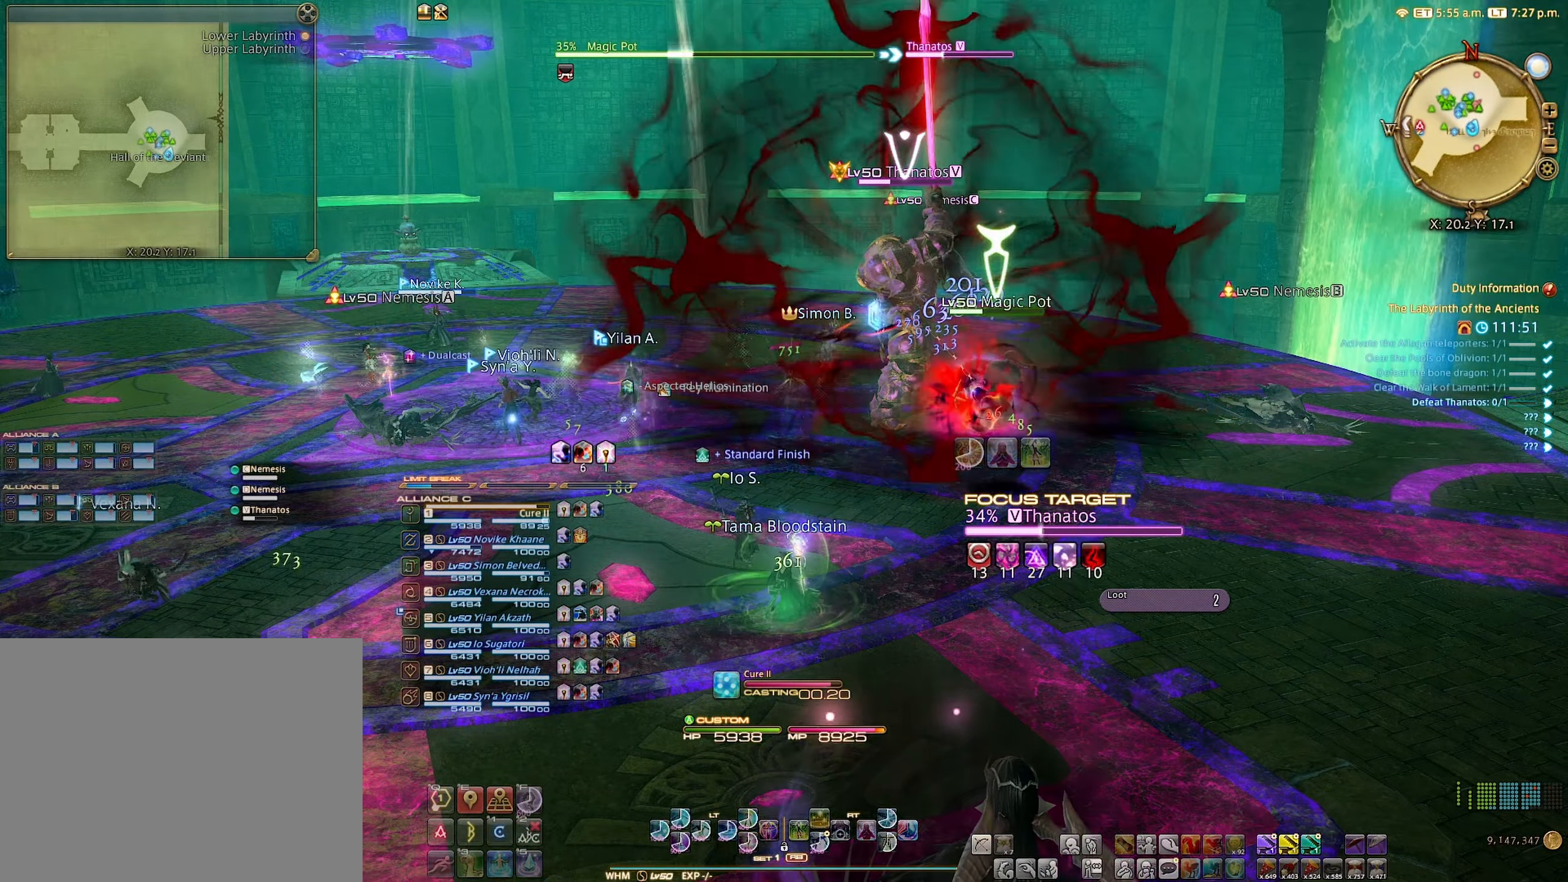
{"buttons": ["L2"], "left_stick": "center", "right_stick": "center", "events": [[333, "L2", "down"]]}
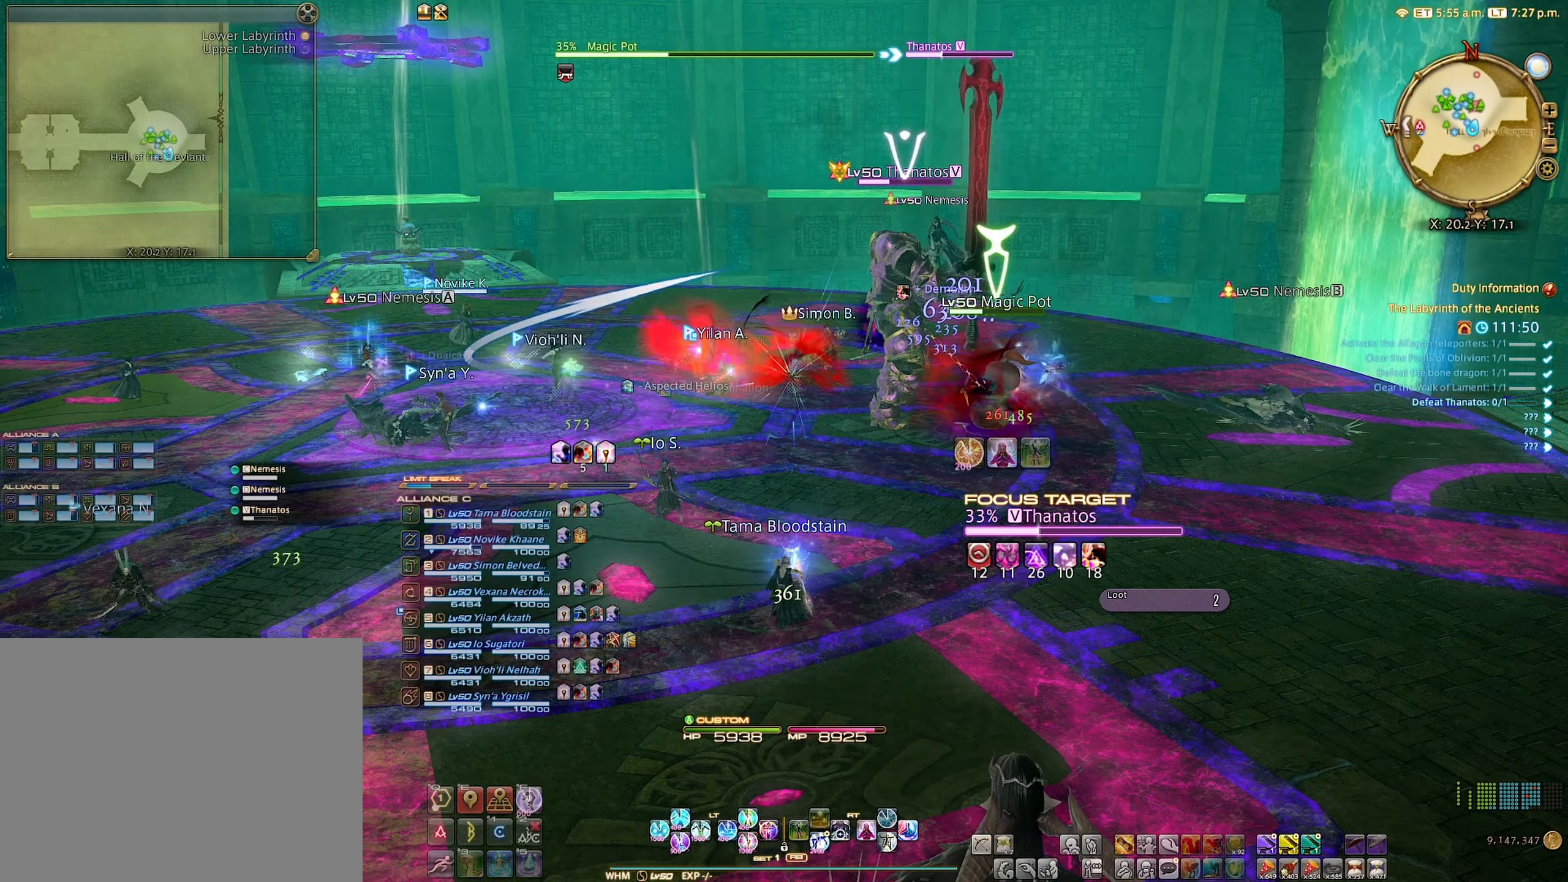
{"buttons": ["L2"], "left_stick": "center", "right_stick": "center", "events": []}
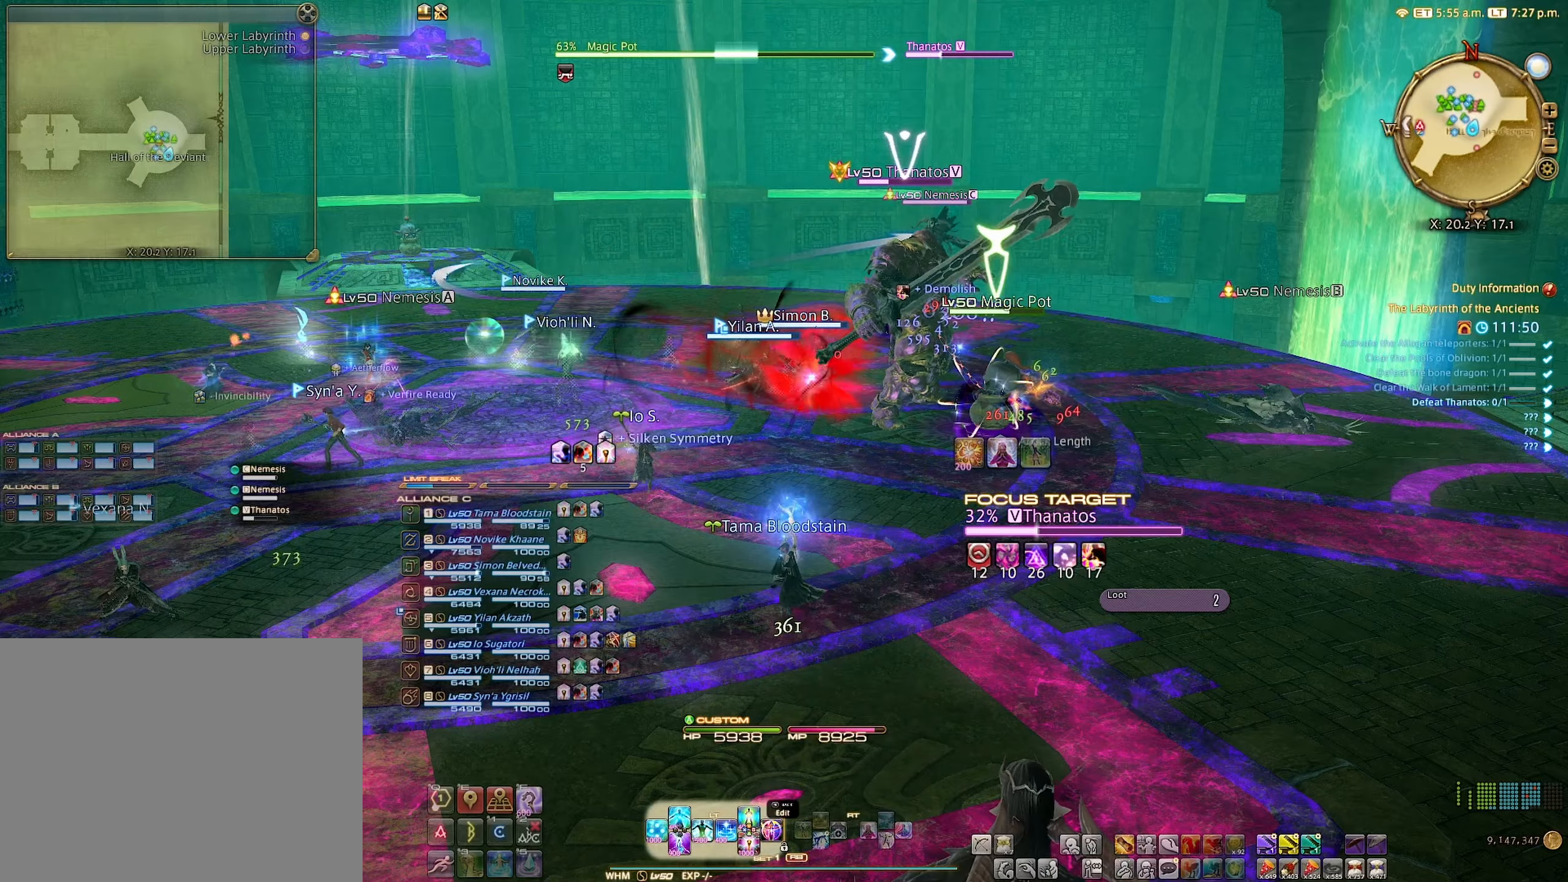
{"buttons": [], "left_stick": "center", "right_stick": "center", "events": [[17, "Y", "down"], [134, "Y", "up"], [500, "L2", "up"]]}
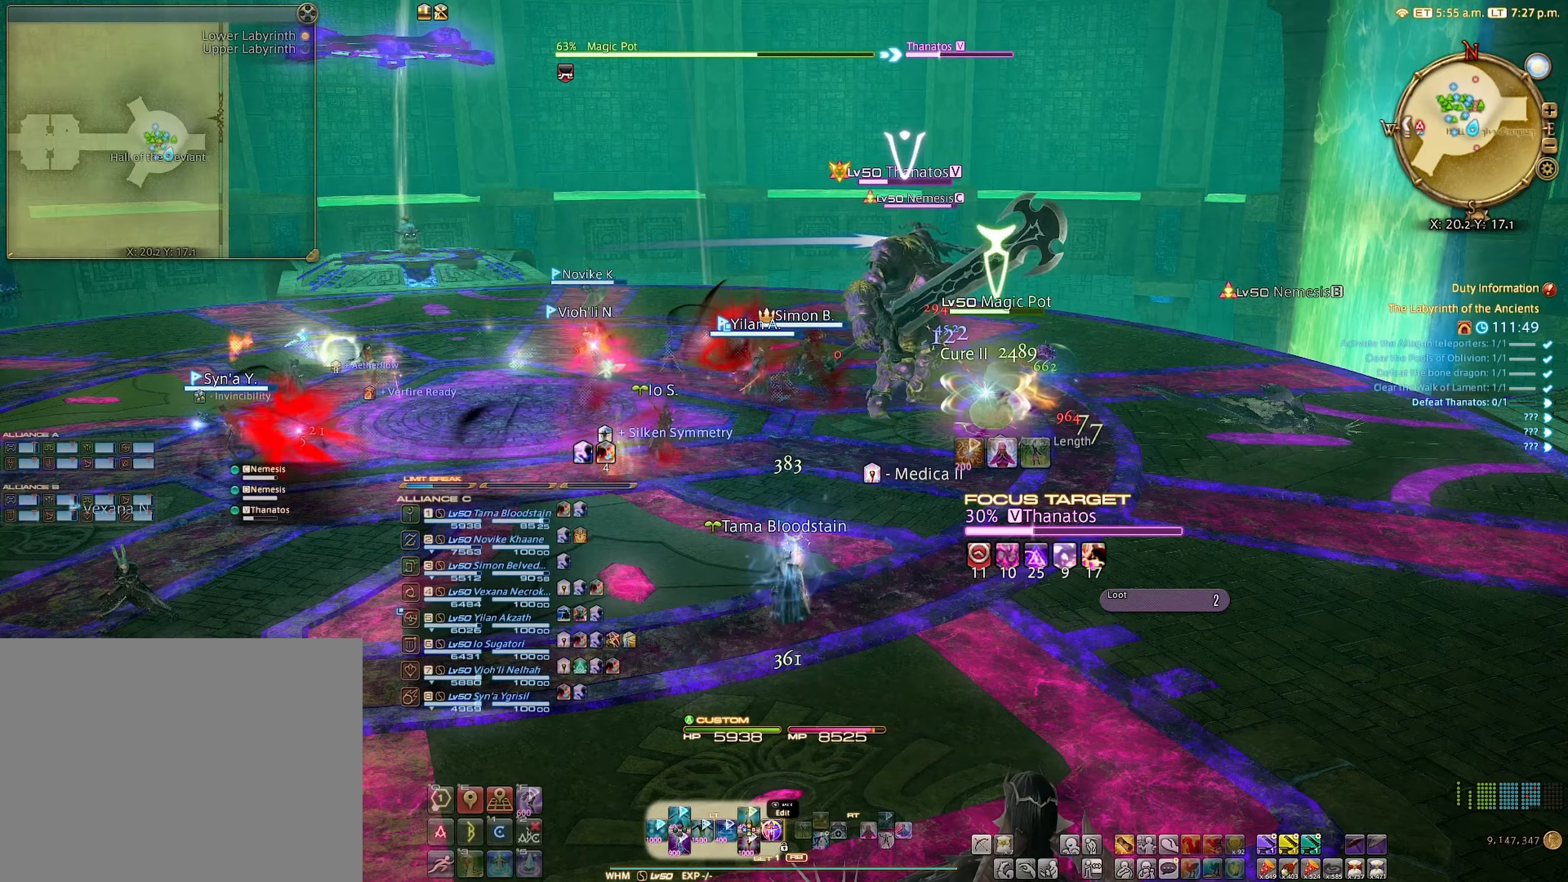
{"buttons": [], "left_stick": "center", "right_stick": "center", "events": []}
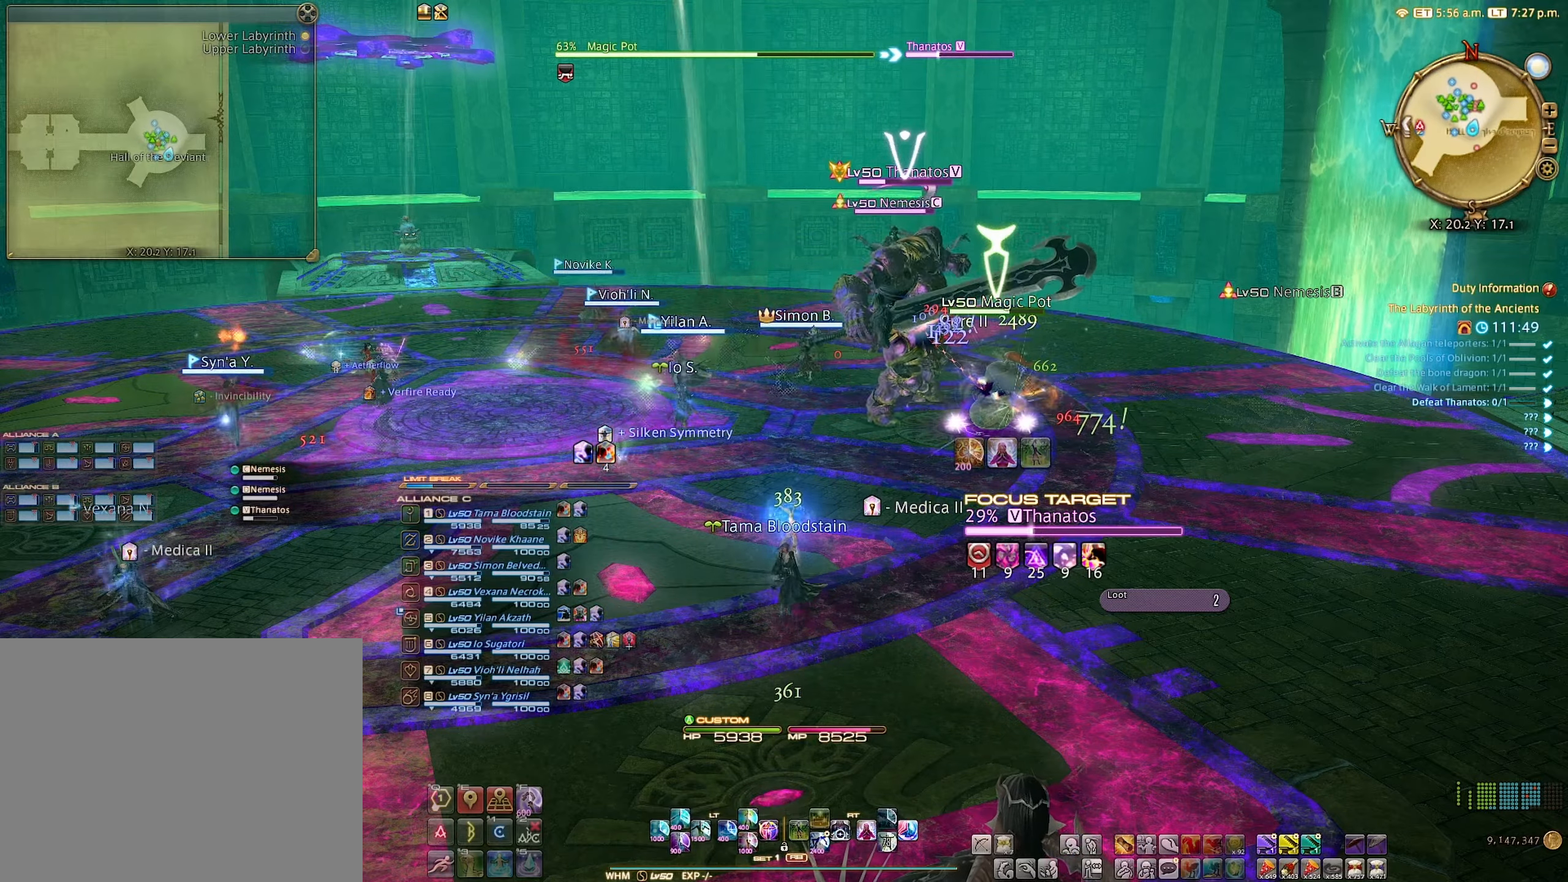
{"buttons": ["B"], "left_stick": "left", "right_stick": "center", "events": [[100, "left_stick", "left"], [467, "B", "down"]]}
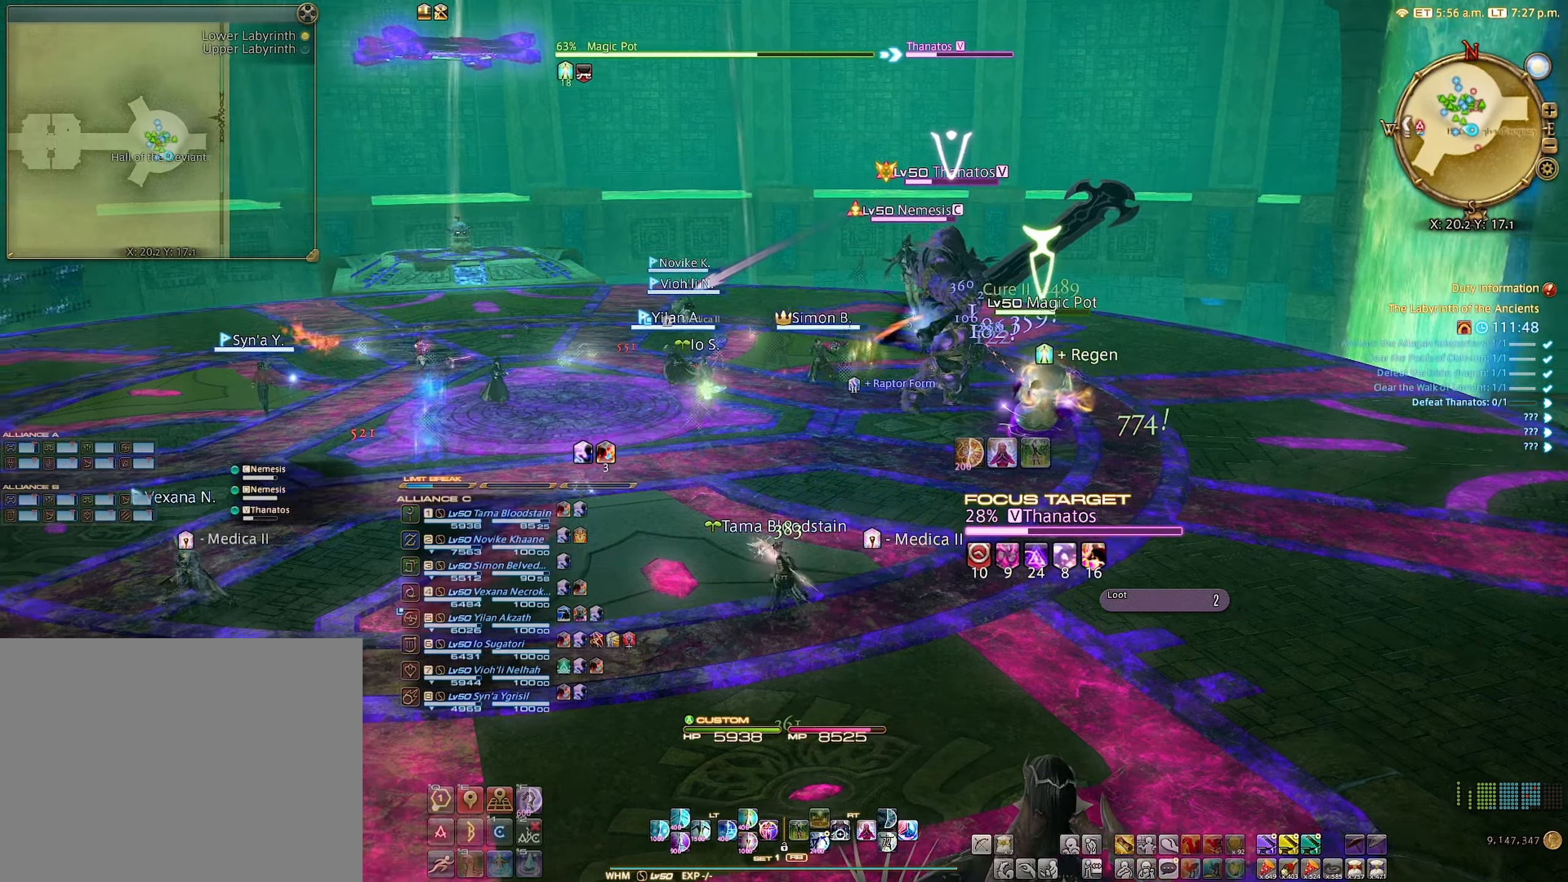
{"buttons": [], "left_stick": "up-left", "right_stick": "center", "events": [[67, "B", "up"], [117, "B", "down"], [217, "B", "up"], [267, "left_stick", "up-left"]]}
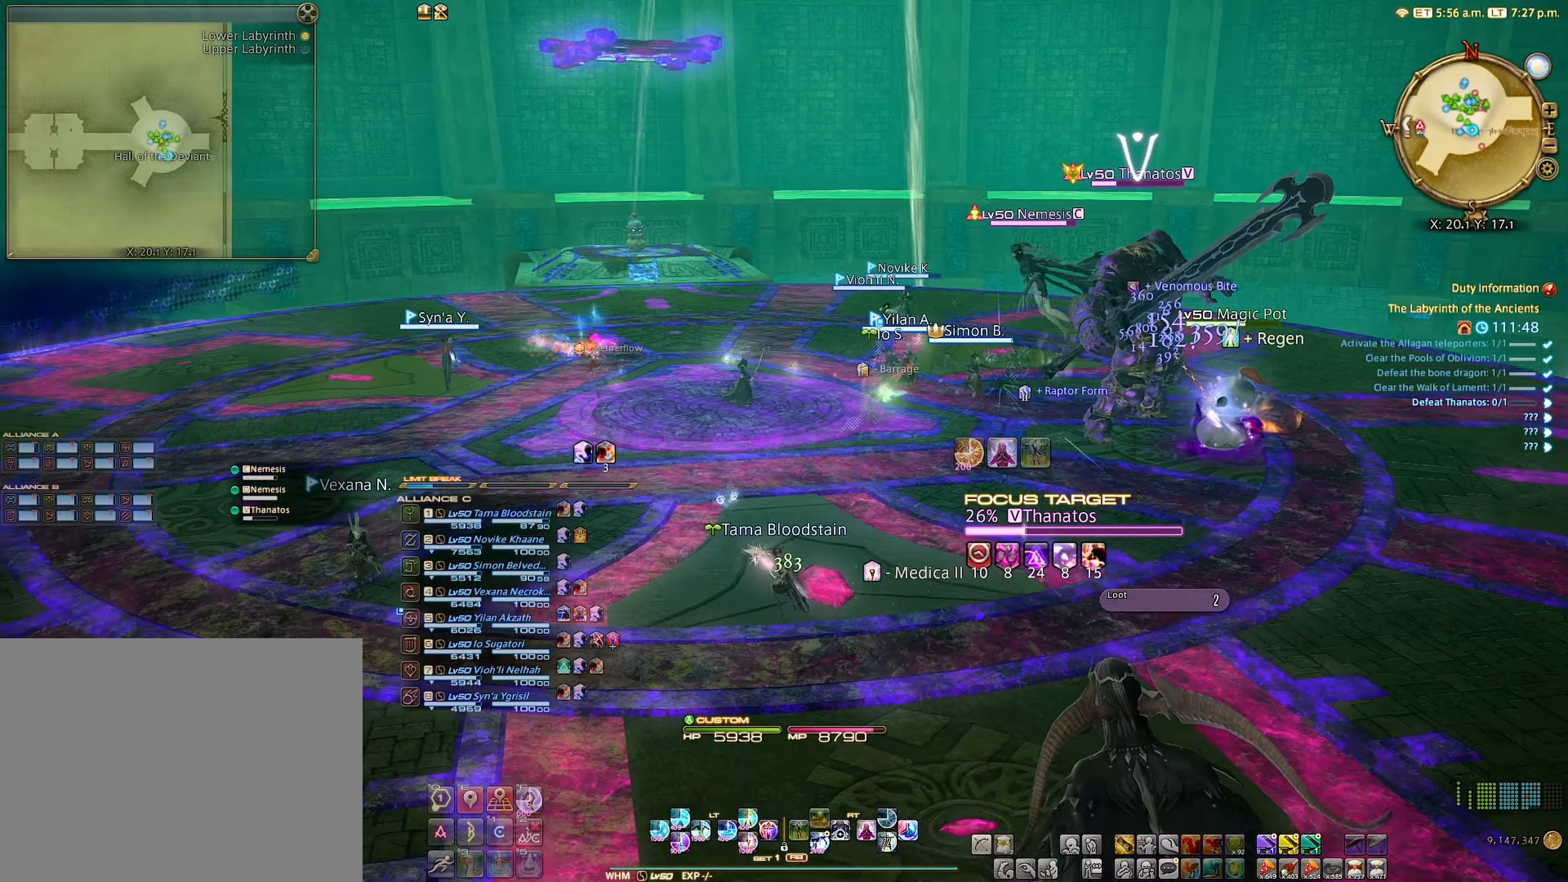
{"buttons": [], "left_stick": "down", "right_stick": "right", "events": [[200, "right_stick", "right"], [267, "left_stick", "down-left"], [434, "left_stick", "down"]]}
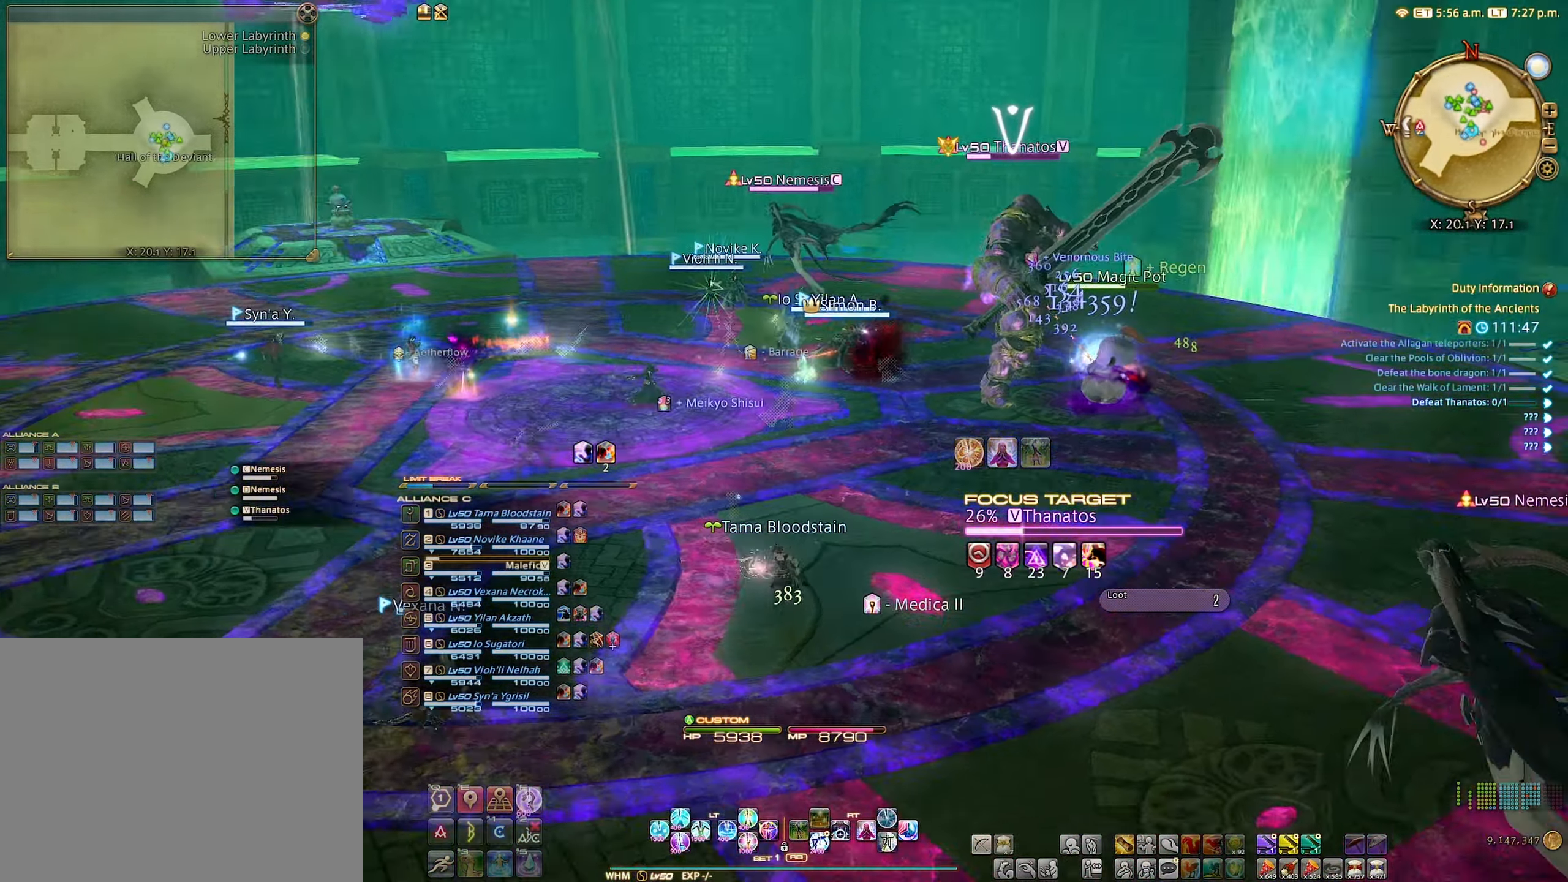
{"buttons": ["A"], "left_stick": "down-right", "right_stick": "center", "events": [[117, "left_stick", "down-right"], [200, "right_stick", "center"], [300, "B", "down"], [384, "B", "up"], [484, "A", "down"]]}
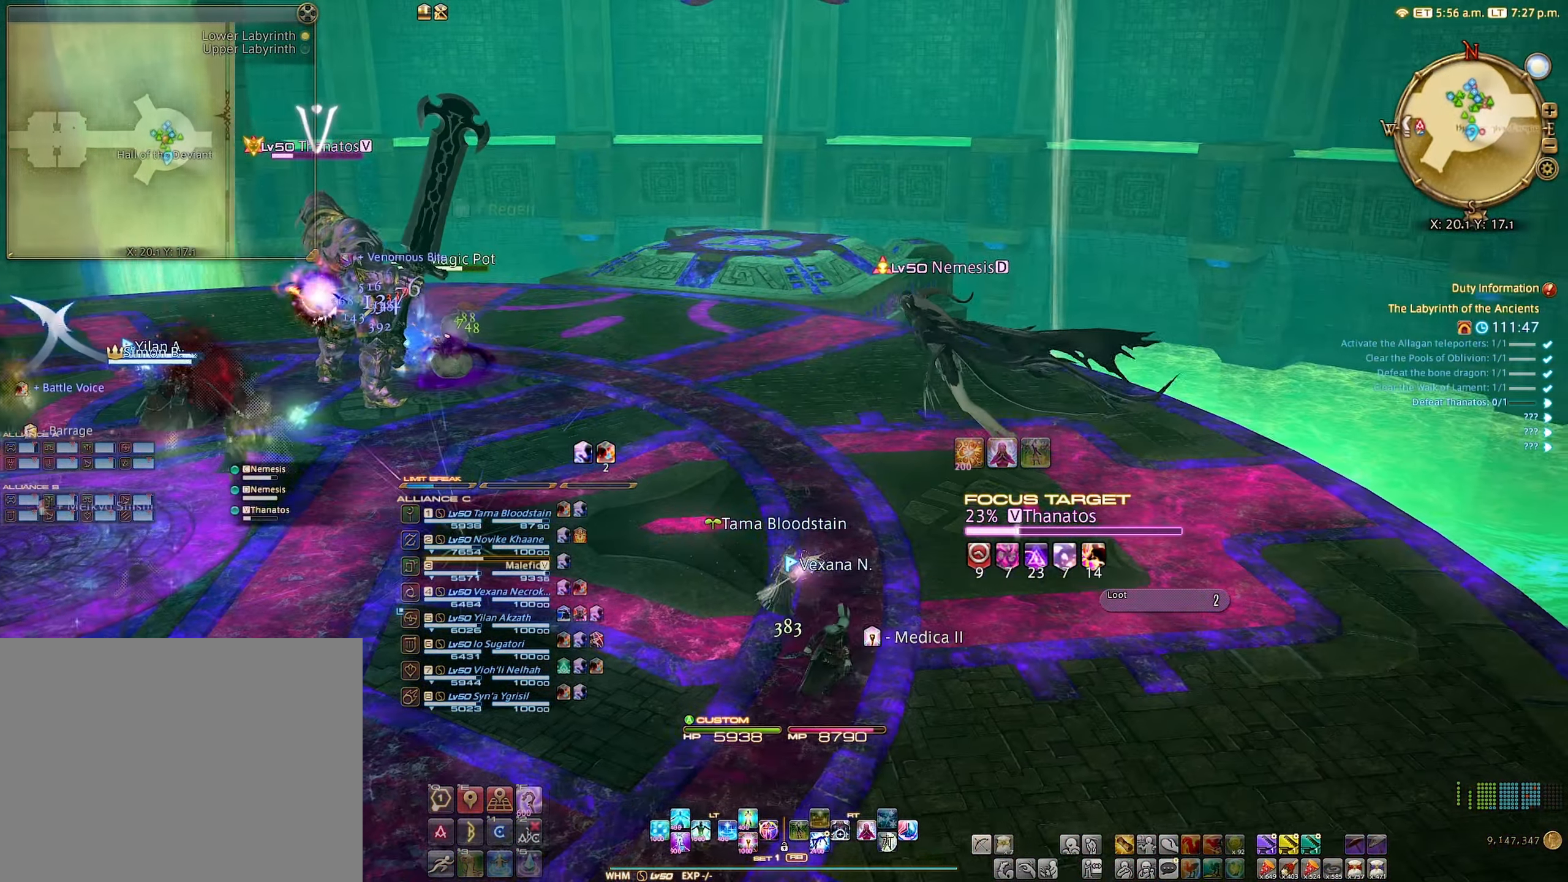
{"buttons": ["R2"], "left_stick": "center", "right_stick": "center", "events": [[34, "A", "up"], [34, "left_stick", "down-left"], [317, "R2", "down"], [317, "left_stick", "center"], [434, "R2", "up"], [467, "R2", "down"]]}
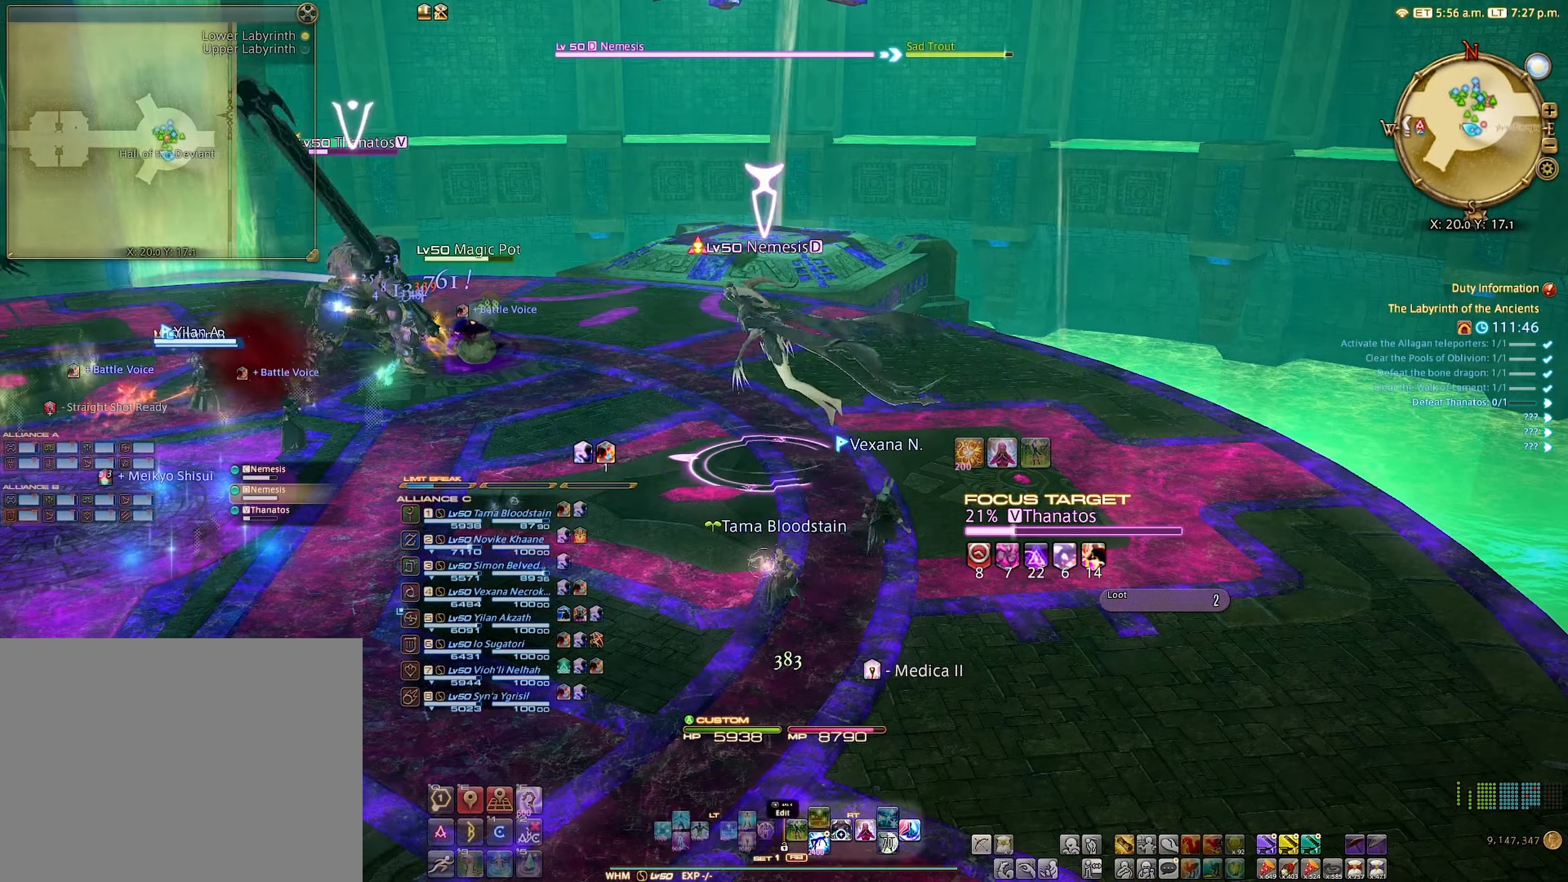
{"buttons": ["R2"], "left_stick": "center", "right_stick": "right", "events": [[84, "B", "down"], [150, "B", "up"], [250, "B", "down"], [300, "B", "up"], [484, "right_stick", "right"]]}
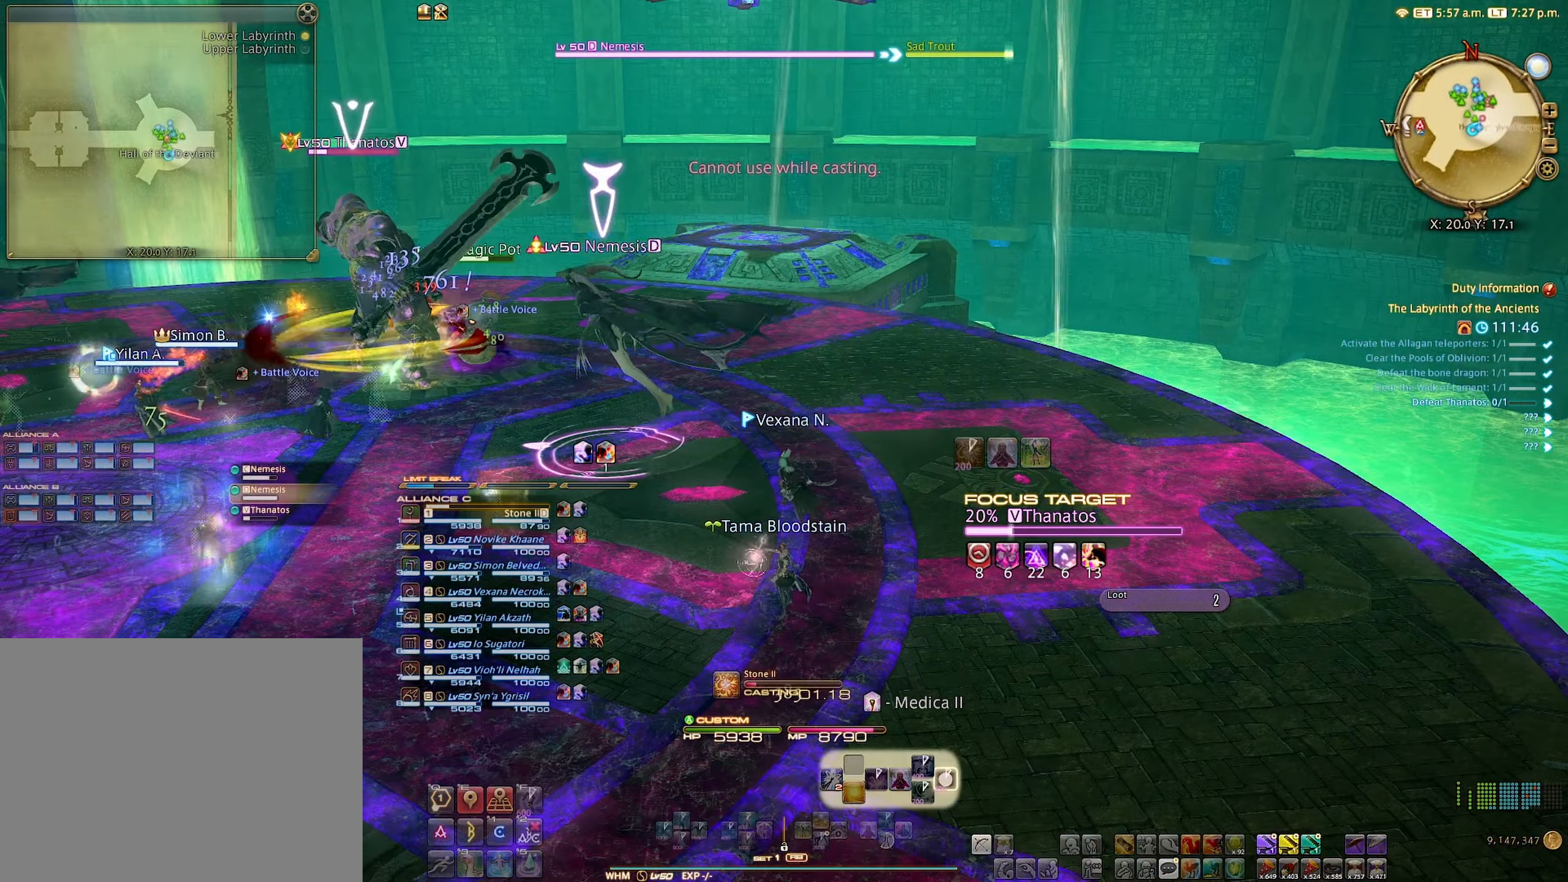
{"buttons": ["R2"], "left_stick": "center", "right_stick": "right", "events": []}
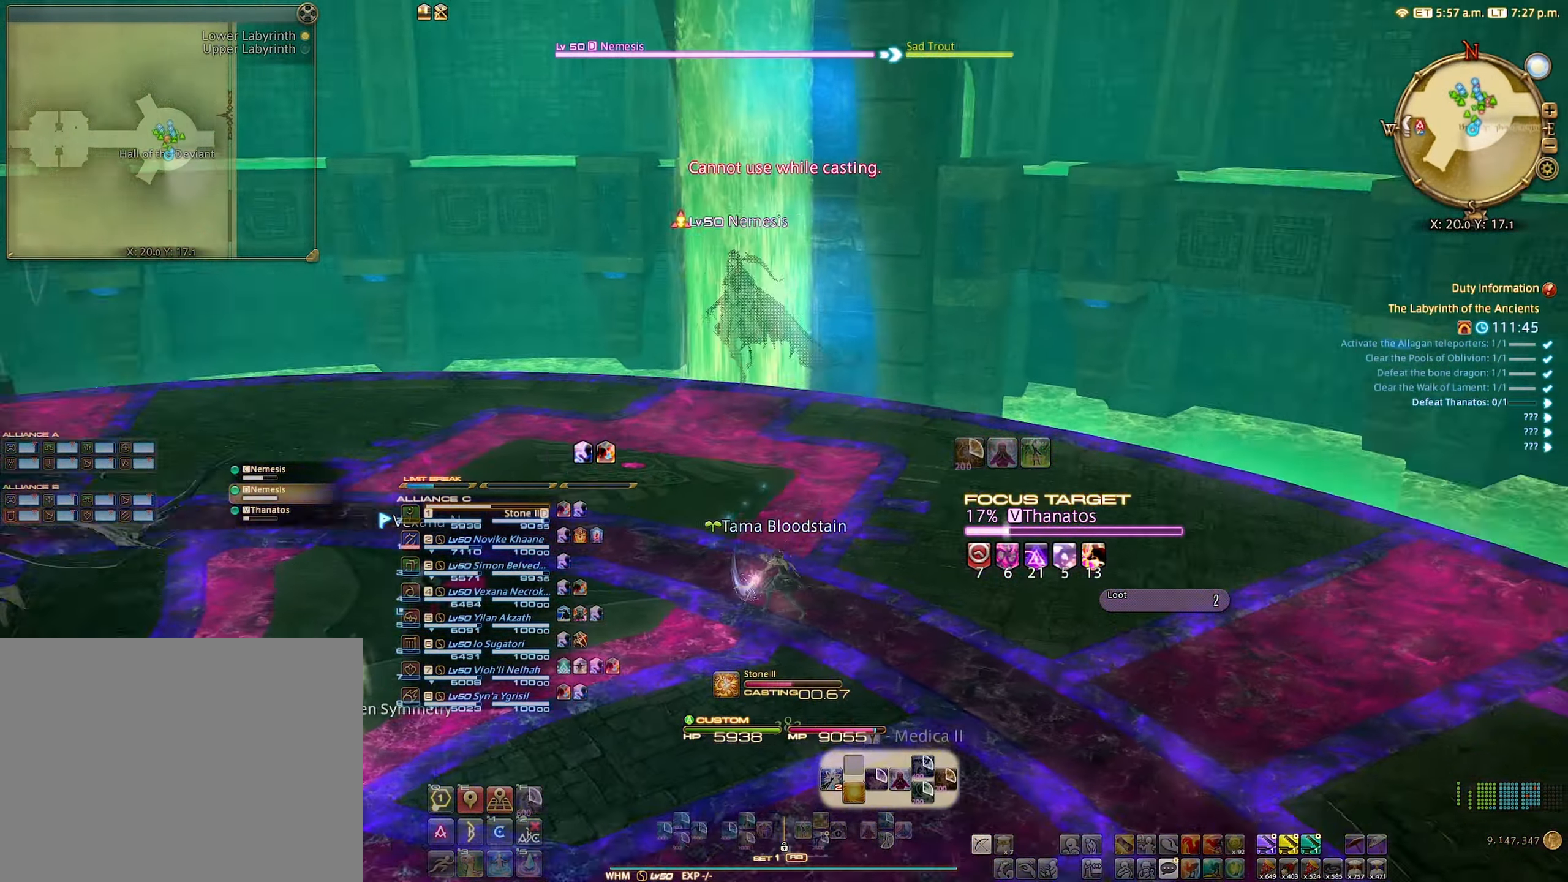
{"buttons": ["R2"], "left_stick": "center", "right_stick": "center", "events": [[84, "right_stick", "center"], [334, "right_stick", "right"], [484, "right_stick", "center"]]}
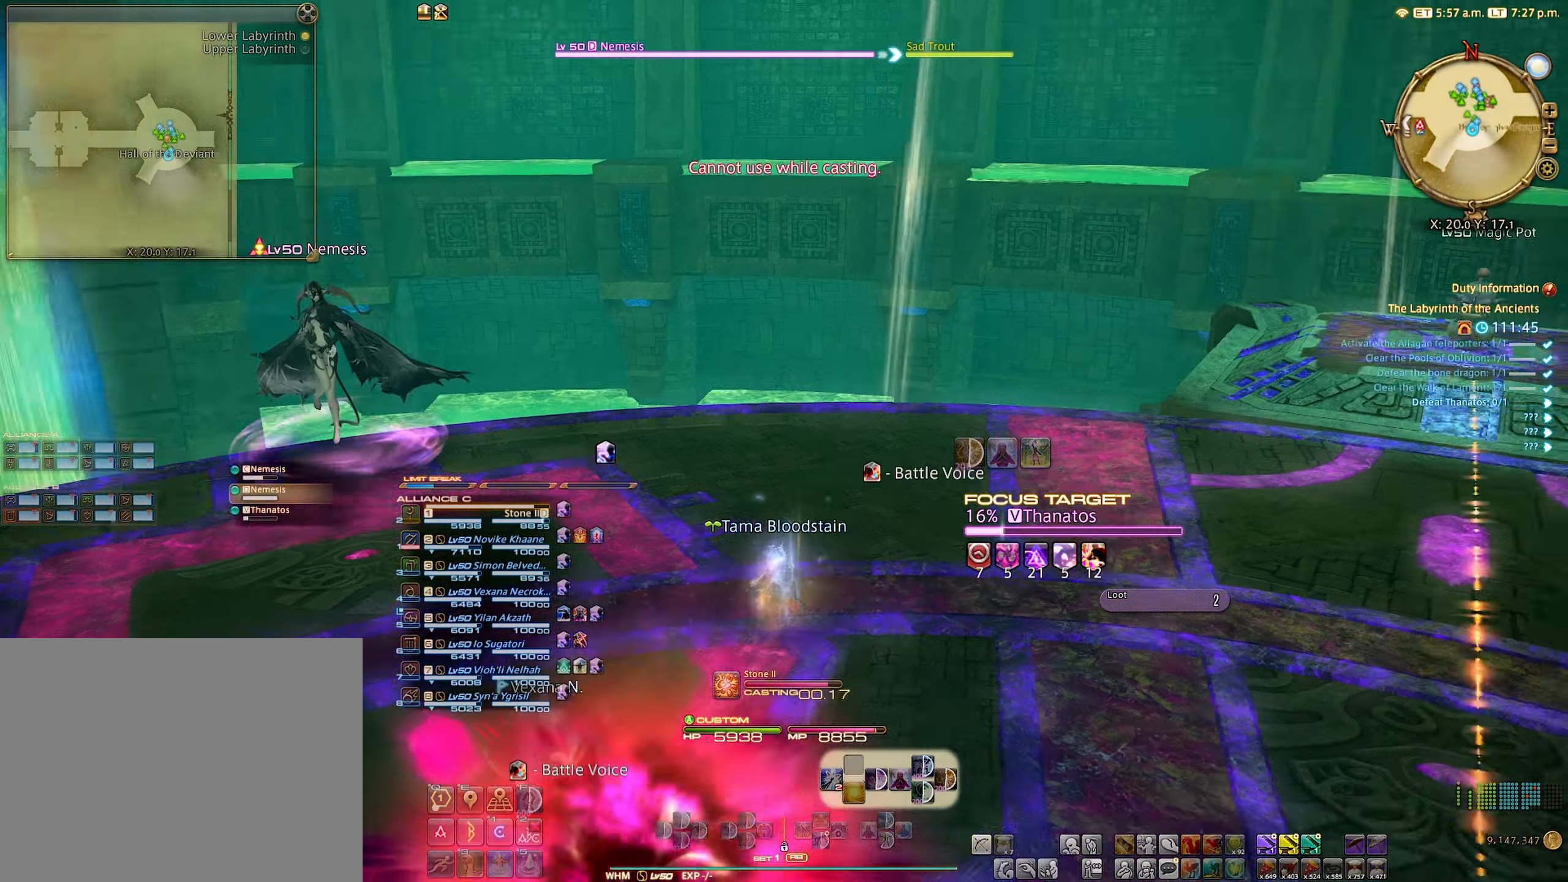
{"buttons": ["R2"], "left_stick": "center", "right_stick": "center", "events": []}
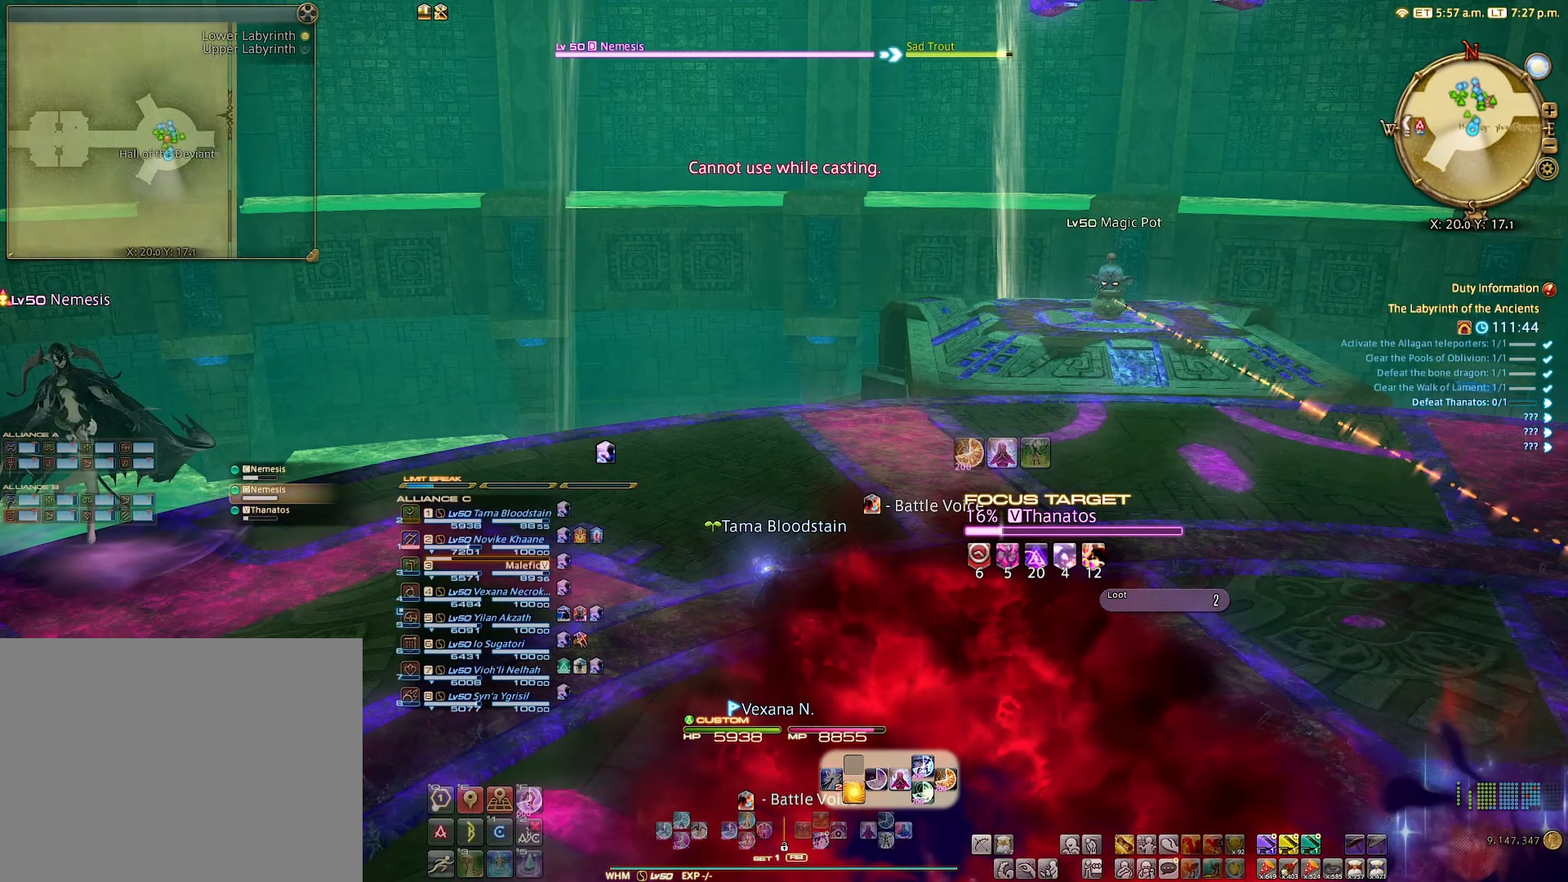
{"buttons": ["R2"], "left_stick": "center", "right_stick": "center", "events": [[350, "B", "down"], [416, "B", "up"]]}
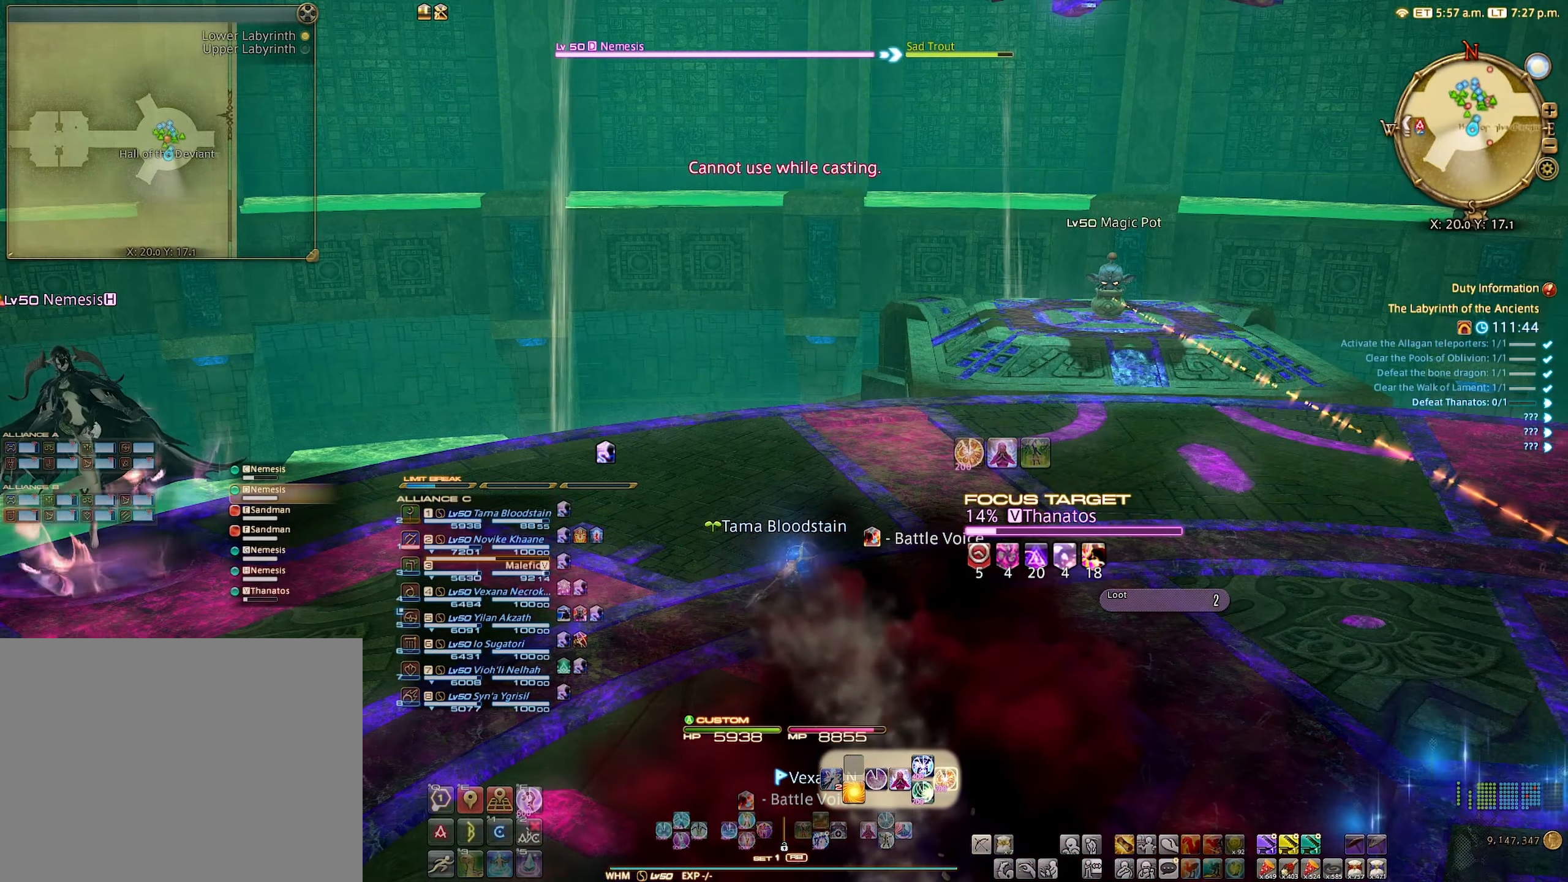
{"buttons": ["R2"], "left_stick": "center", "right_stick": "left", "events": [[133, "right_stick", "left"]]}